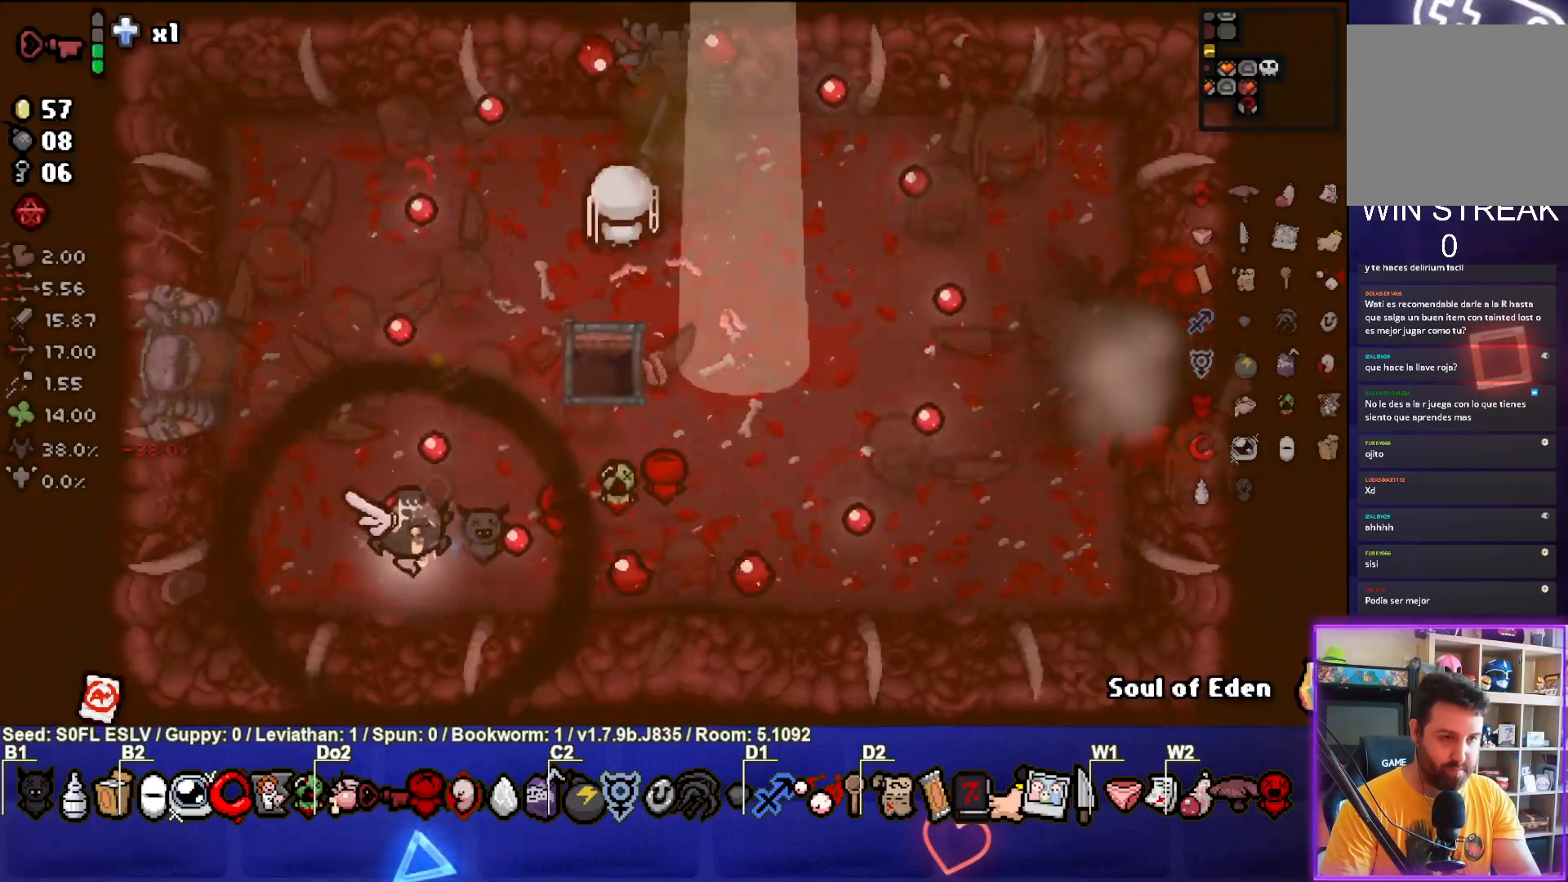
Gameplay with a controller (PlayStation layout); each line is a JSON object with the inputs held at the frame after it. "events" lists button and stick changes between this image and that frame as [ms after this image, input, new state], when the widget could be followed in between. Not read: L3 R3 right_stick.
{"buttons": [], "left_stick": "up", "events": [[317, "left_stick", "up"]]}
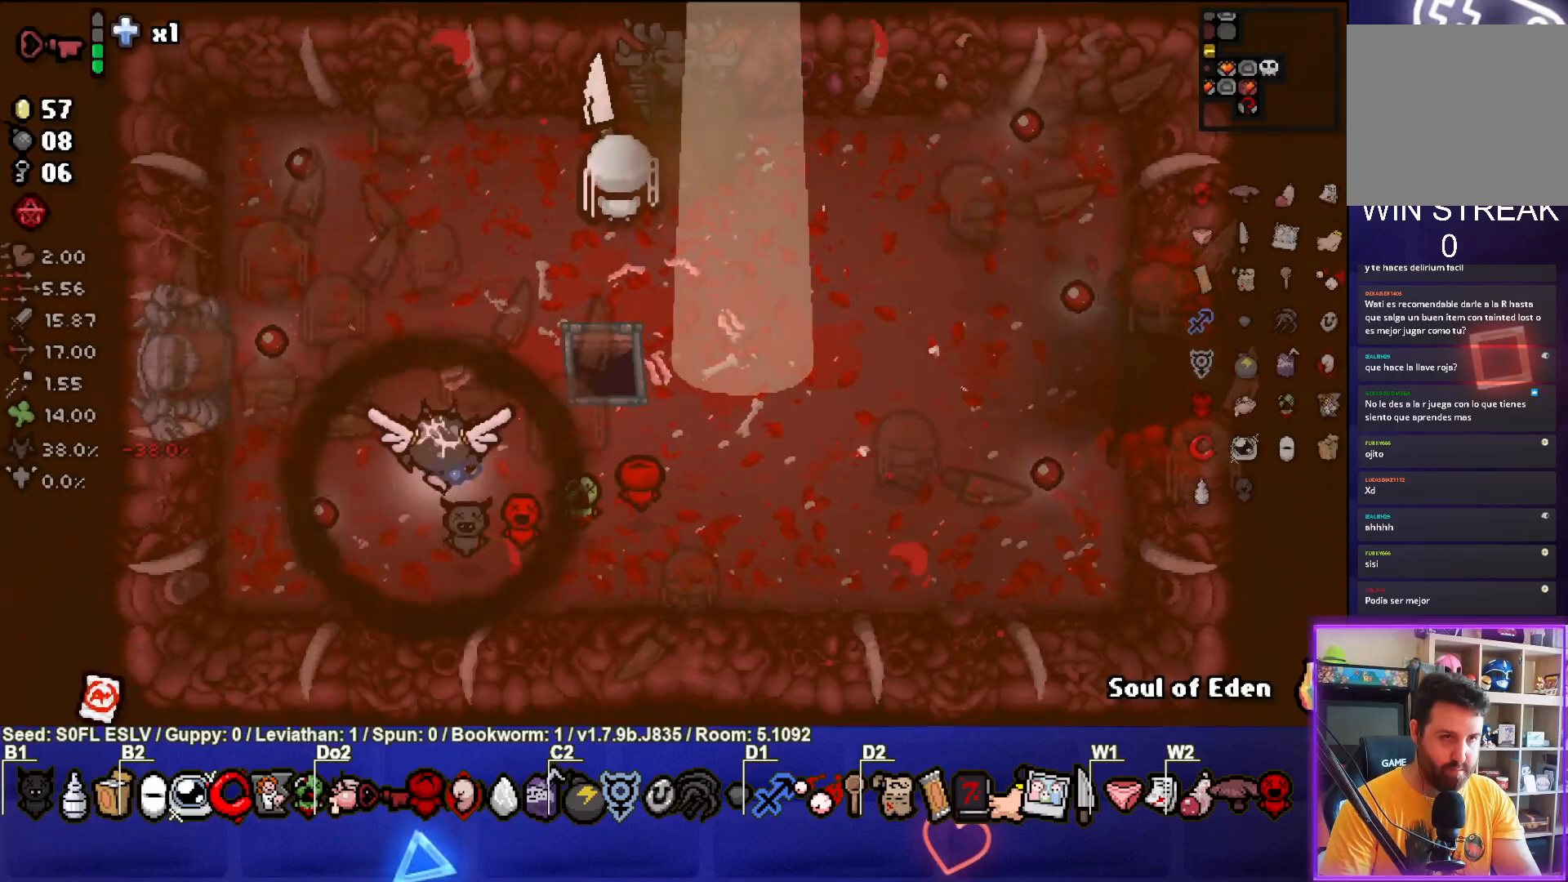
{"buttons": [], "left_stick": "up-right", "events": [[283, "left_stick", "up-right"]]}
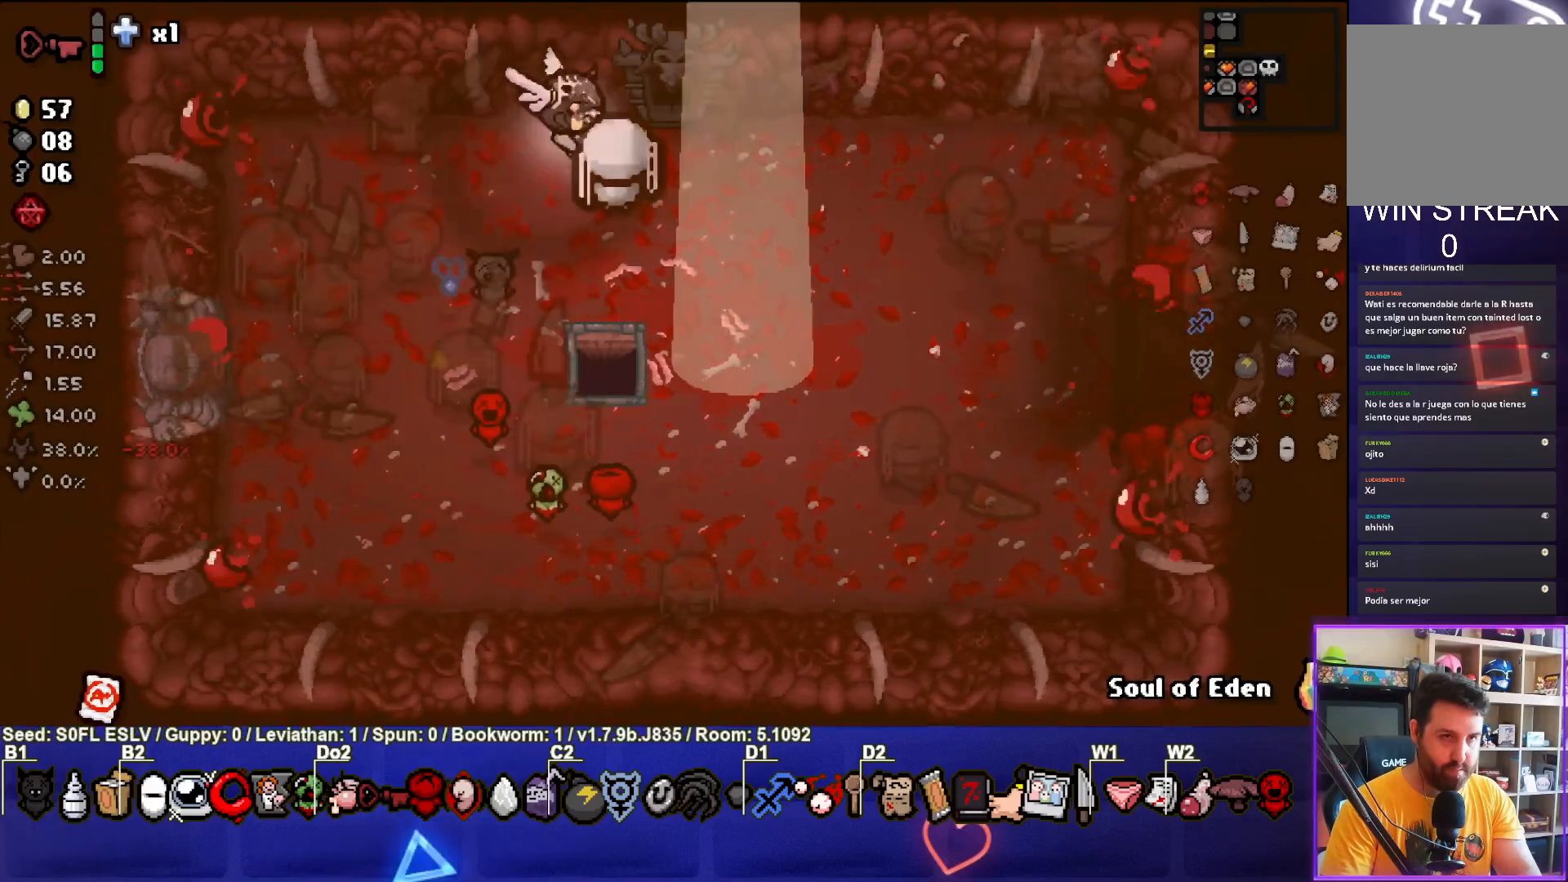
{"buttons": [], "left_stick": "center", "events": [[200, "left_stick", "up"], [383, "left_stick", "center"]]}
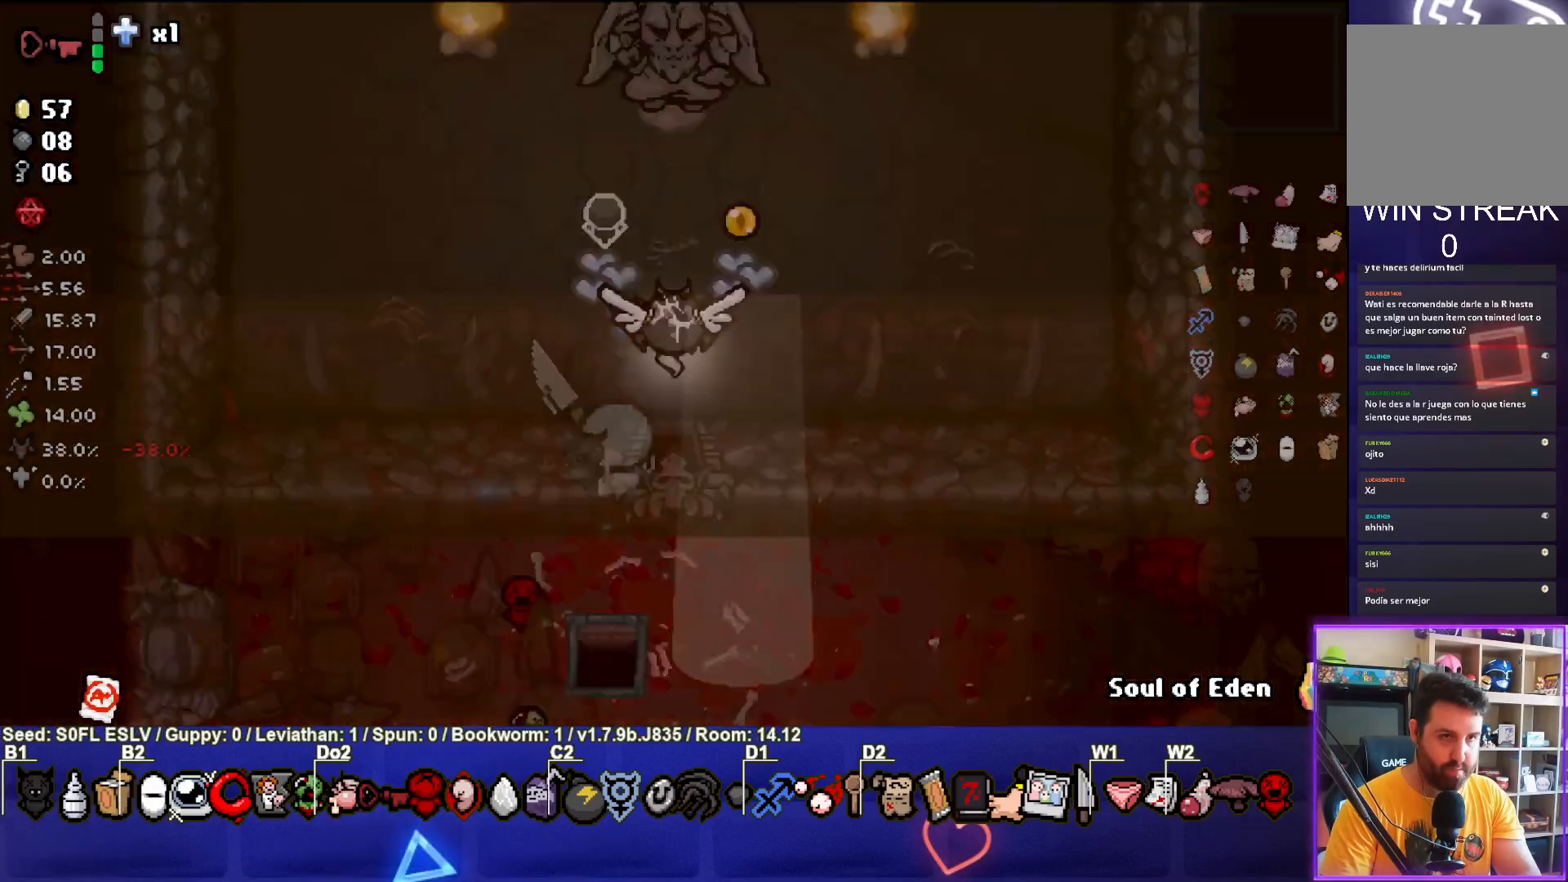
{"buttons": [], "left_stick": "center", "events": []}
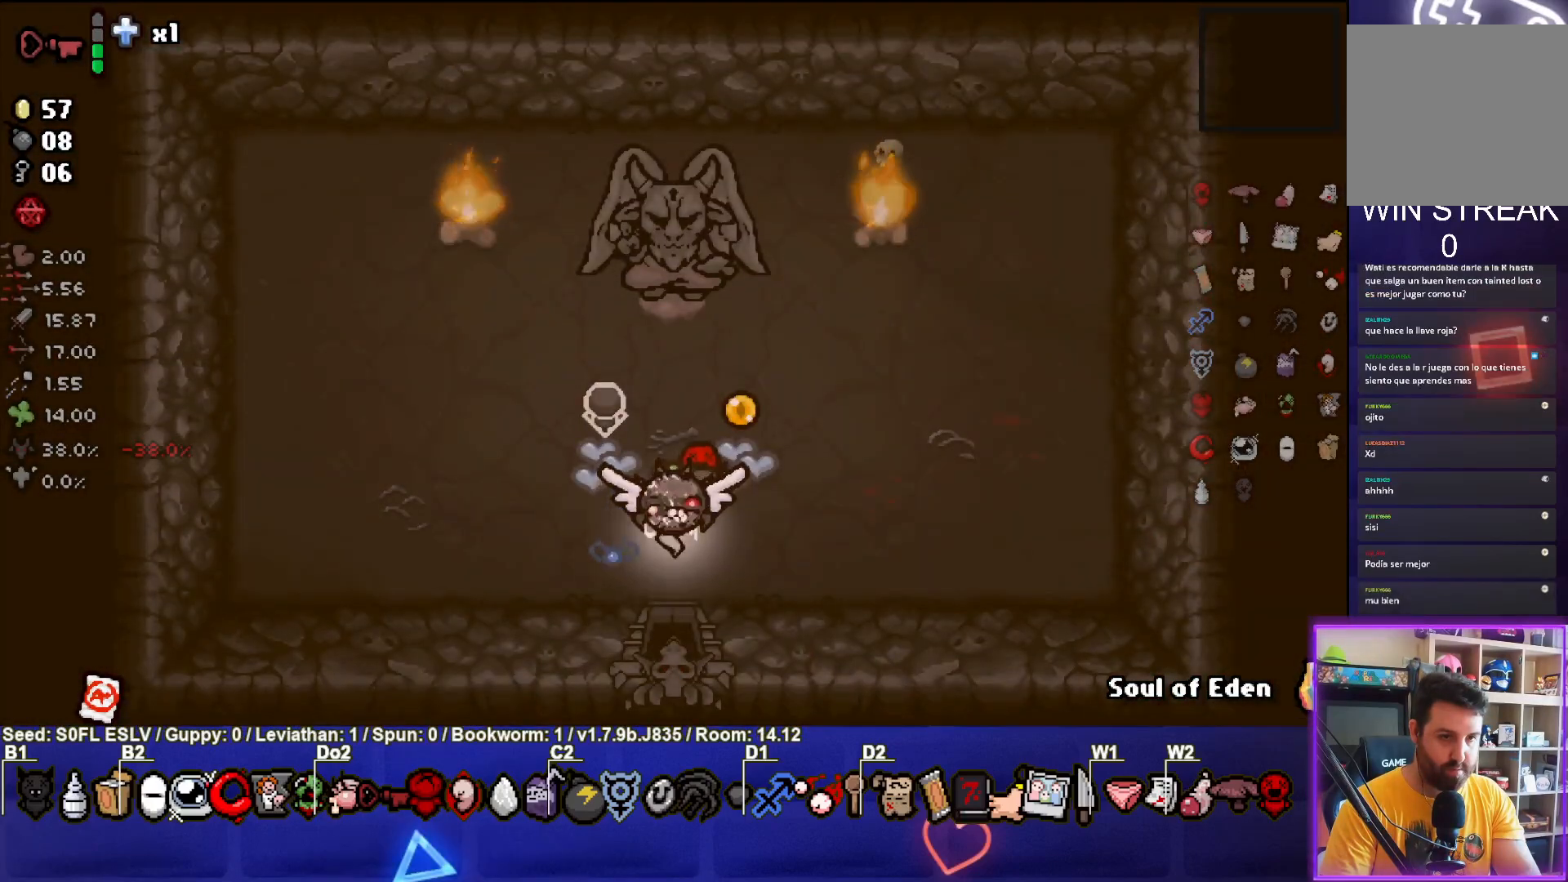
{"buttons": [], "left_stick": "center", "events": []}
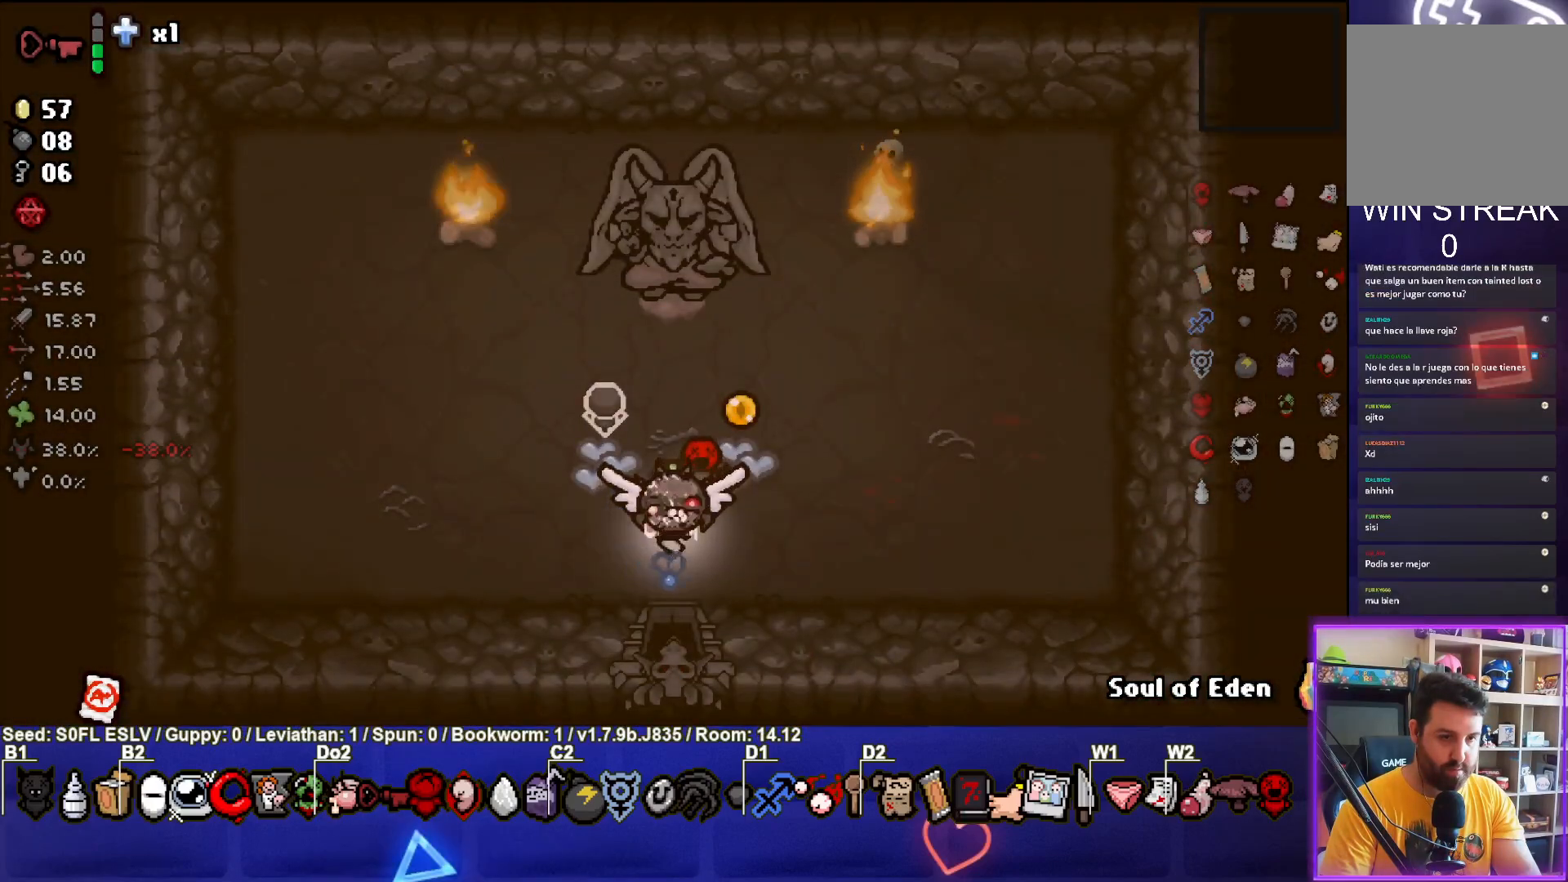
{"buttons": [], "left_stick": "center", "events": []}
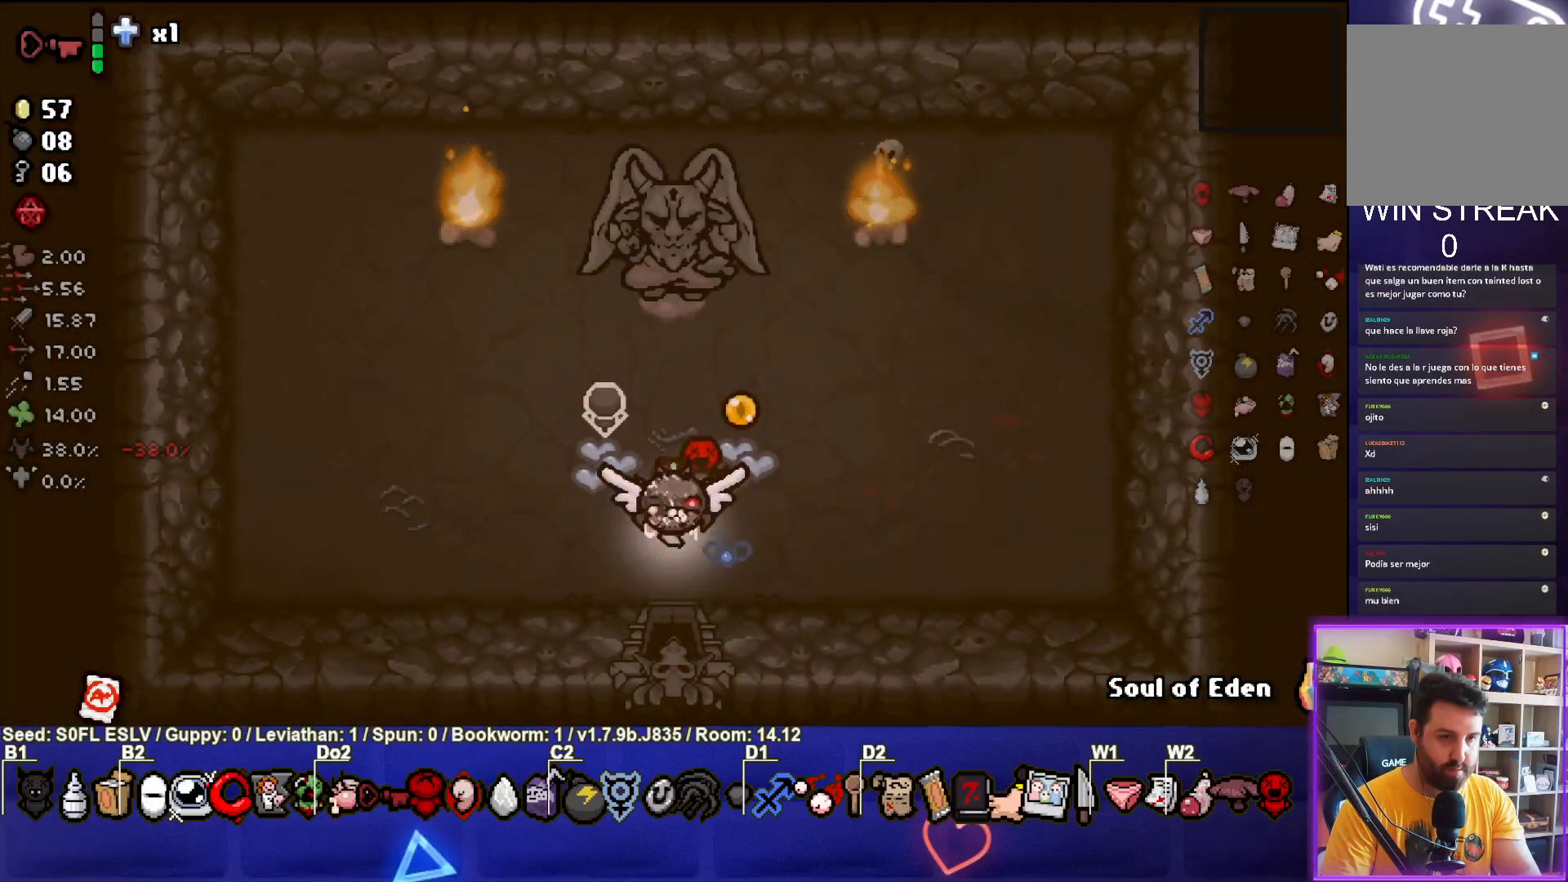
{"buttons": [], "left_stick": "down-right", "events": [[83, "left_stick", "up-left"], [367, "left_stick", "center"], [417, "left_stick", "down-right"]]}
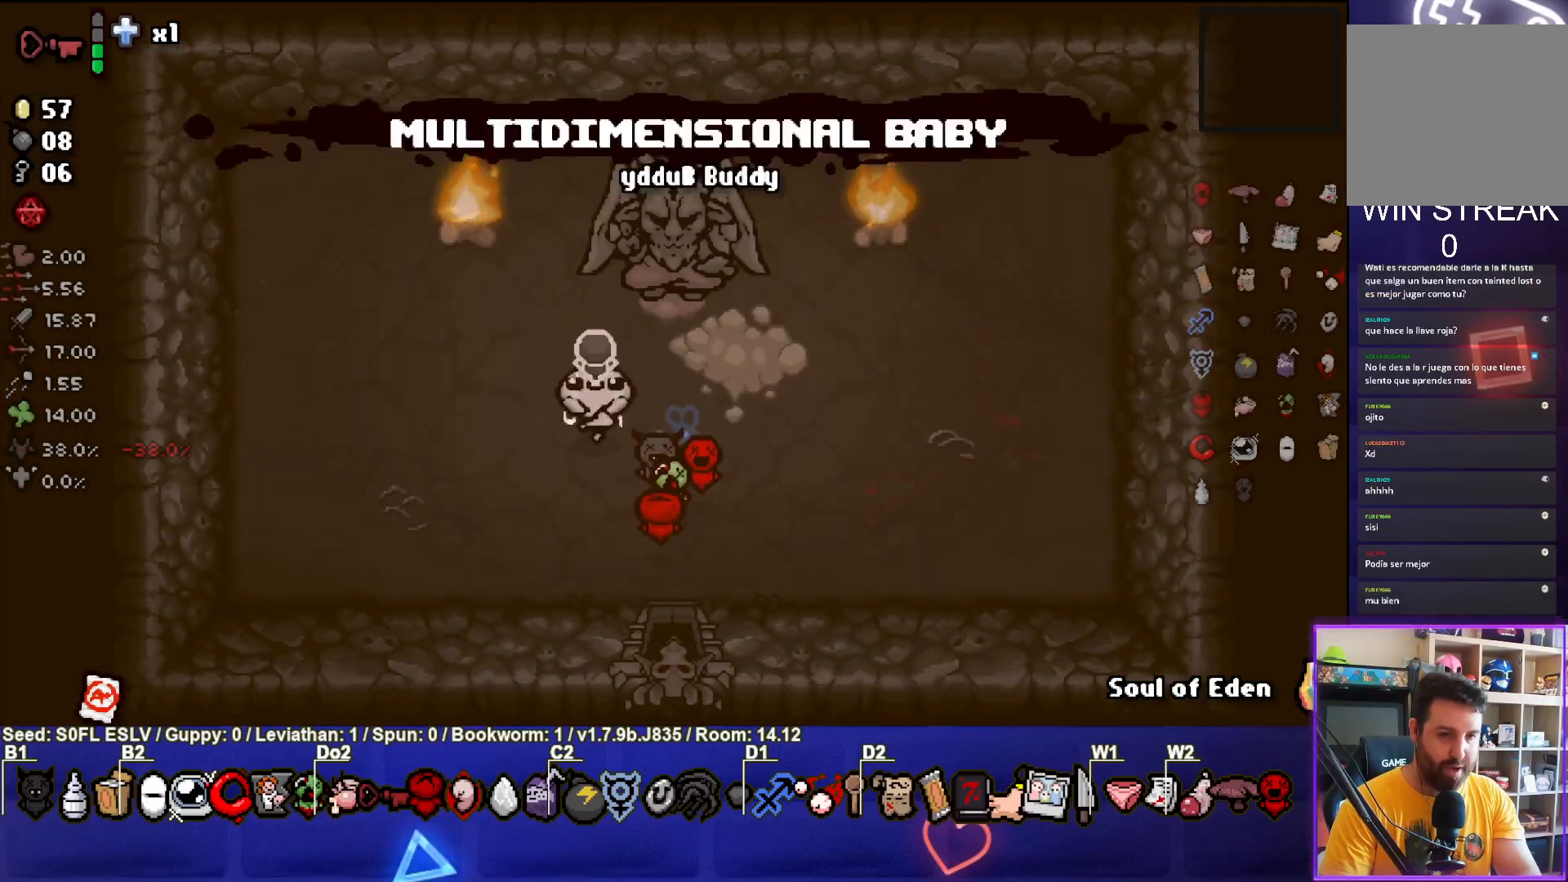
{"buttons": [], "left_stick": "down-right", "events": []}
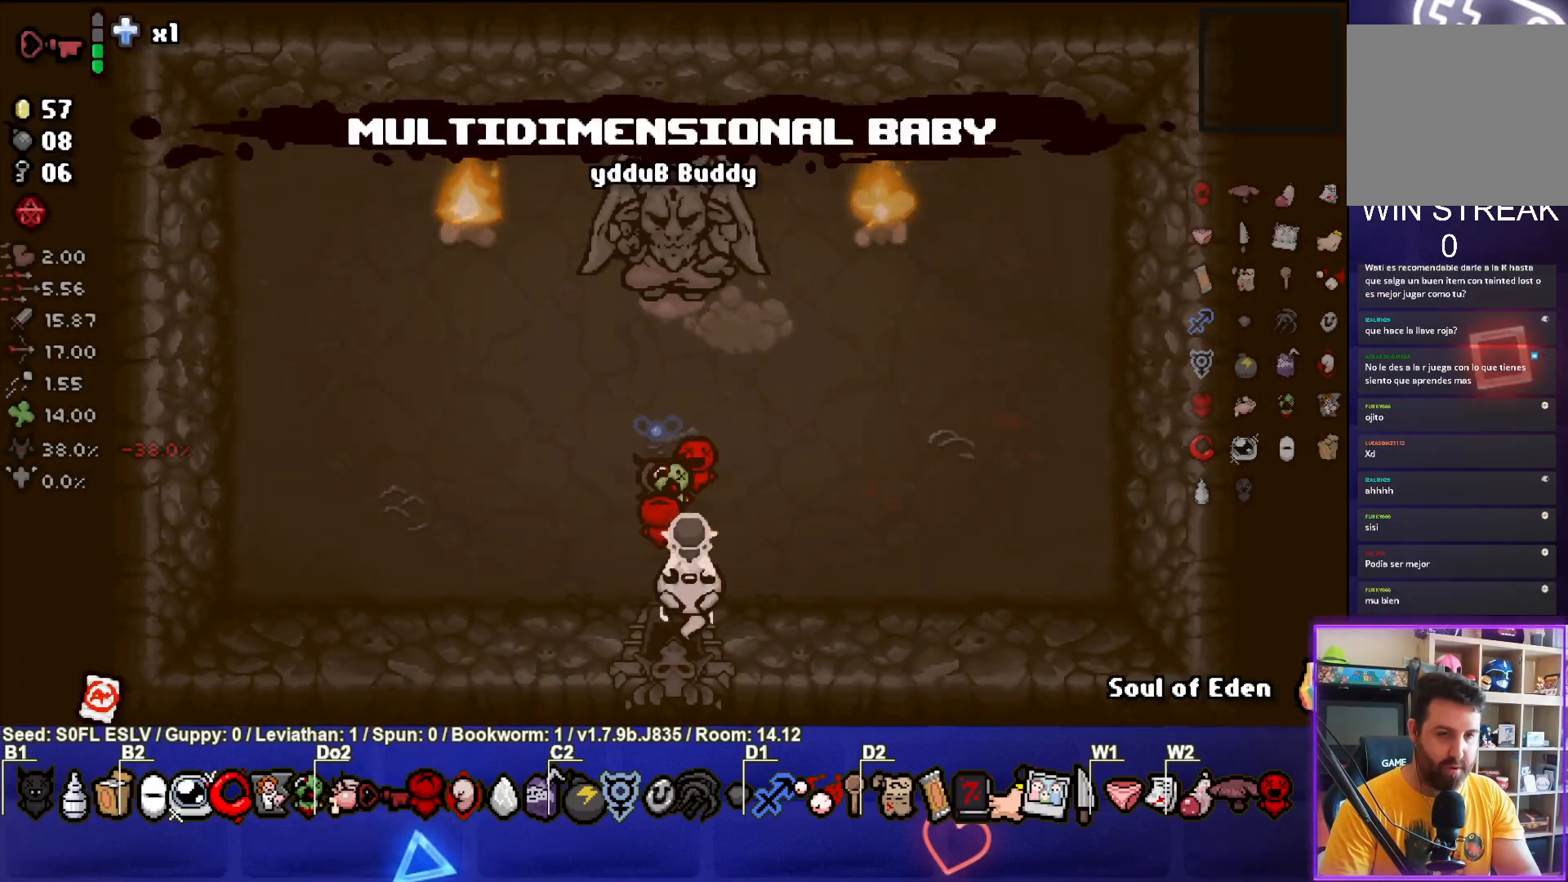
{"buttons": [], "left_stick": "right", "events": [[33, "left_stick", "center"], [400, "left_stick", "right"]]}
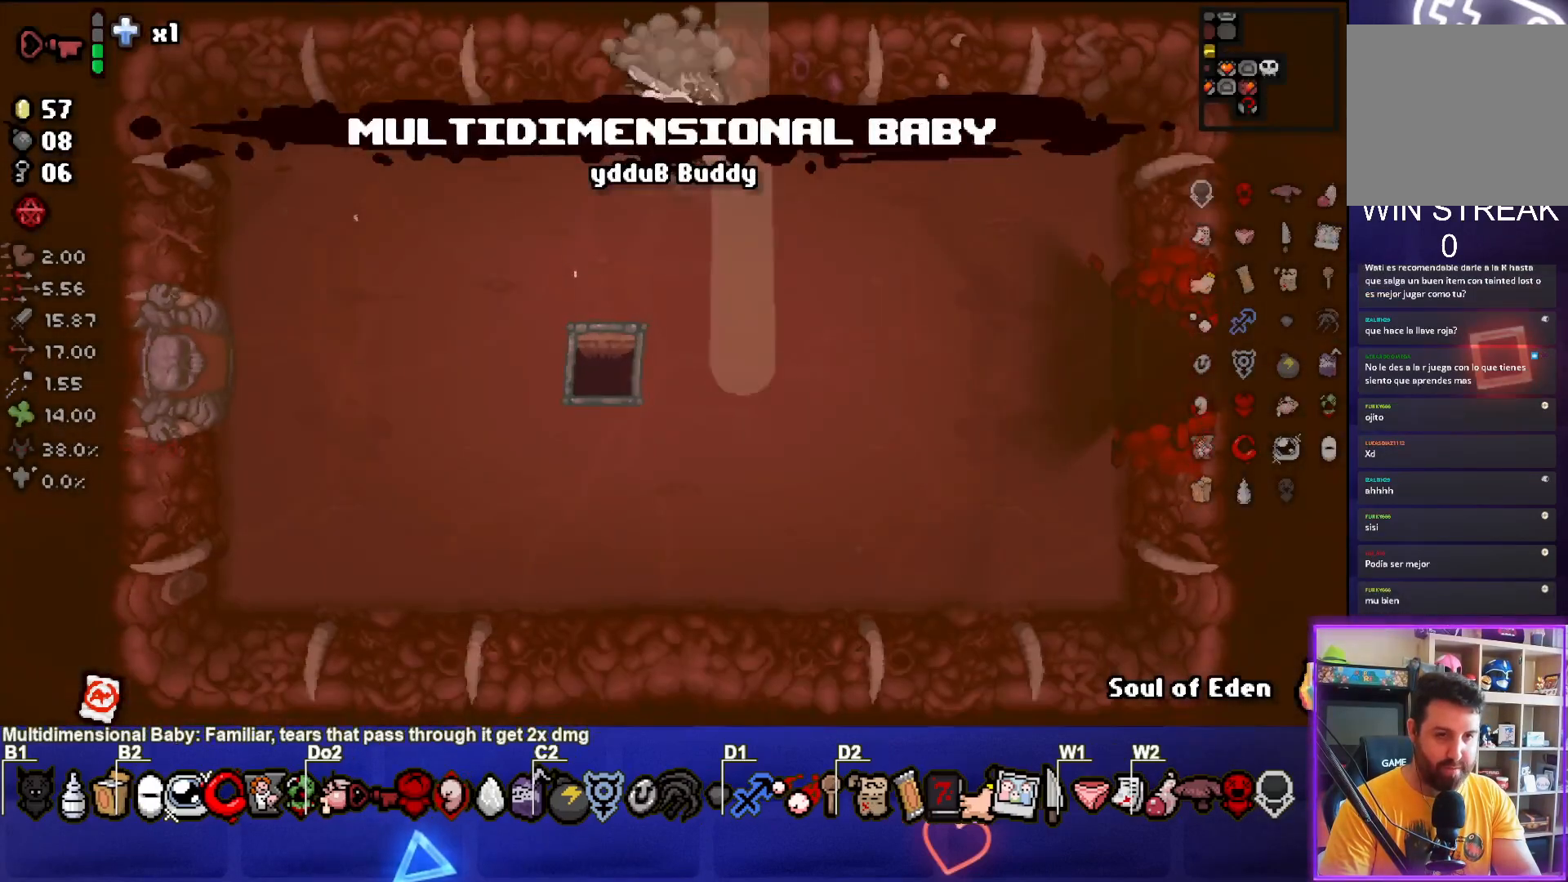
{"buttons": [], "left_stick": "down-right", "events": [[317, "left_stick", "down-right"]]}
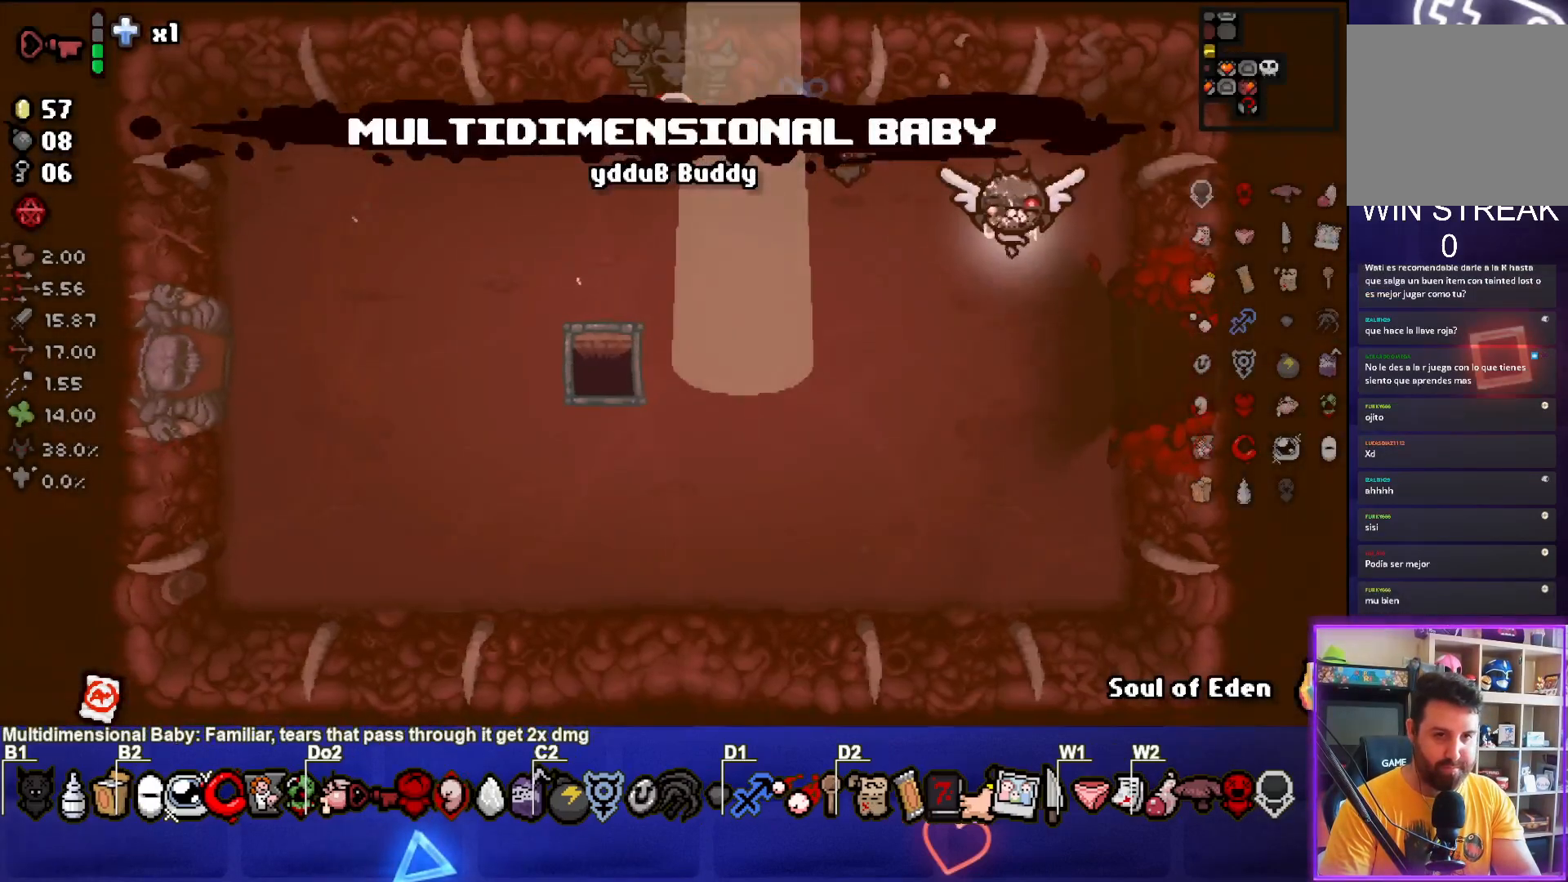
{"buttons": [], "left_stick": "center", "events": [[167, "left_stick", "right"], [433, "left_stick", "center"]]}
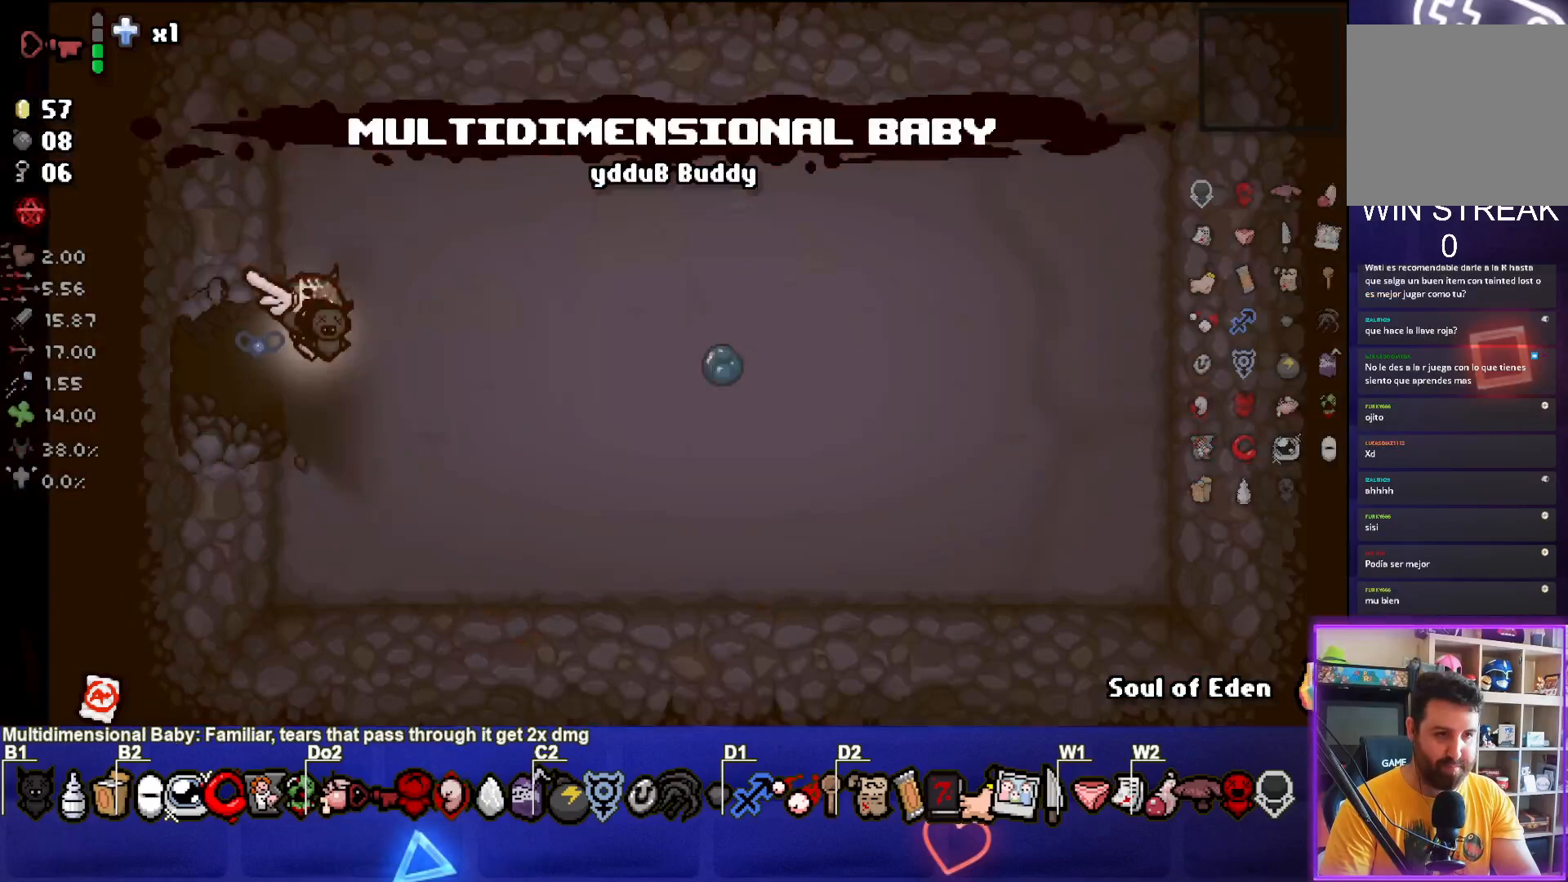
{"buttons": [], "left_stick": "right", "events": [[100, "left_stick", "right"]]}
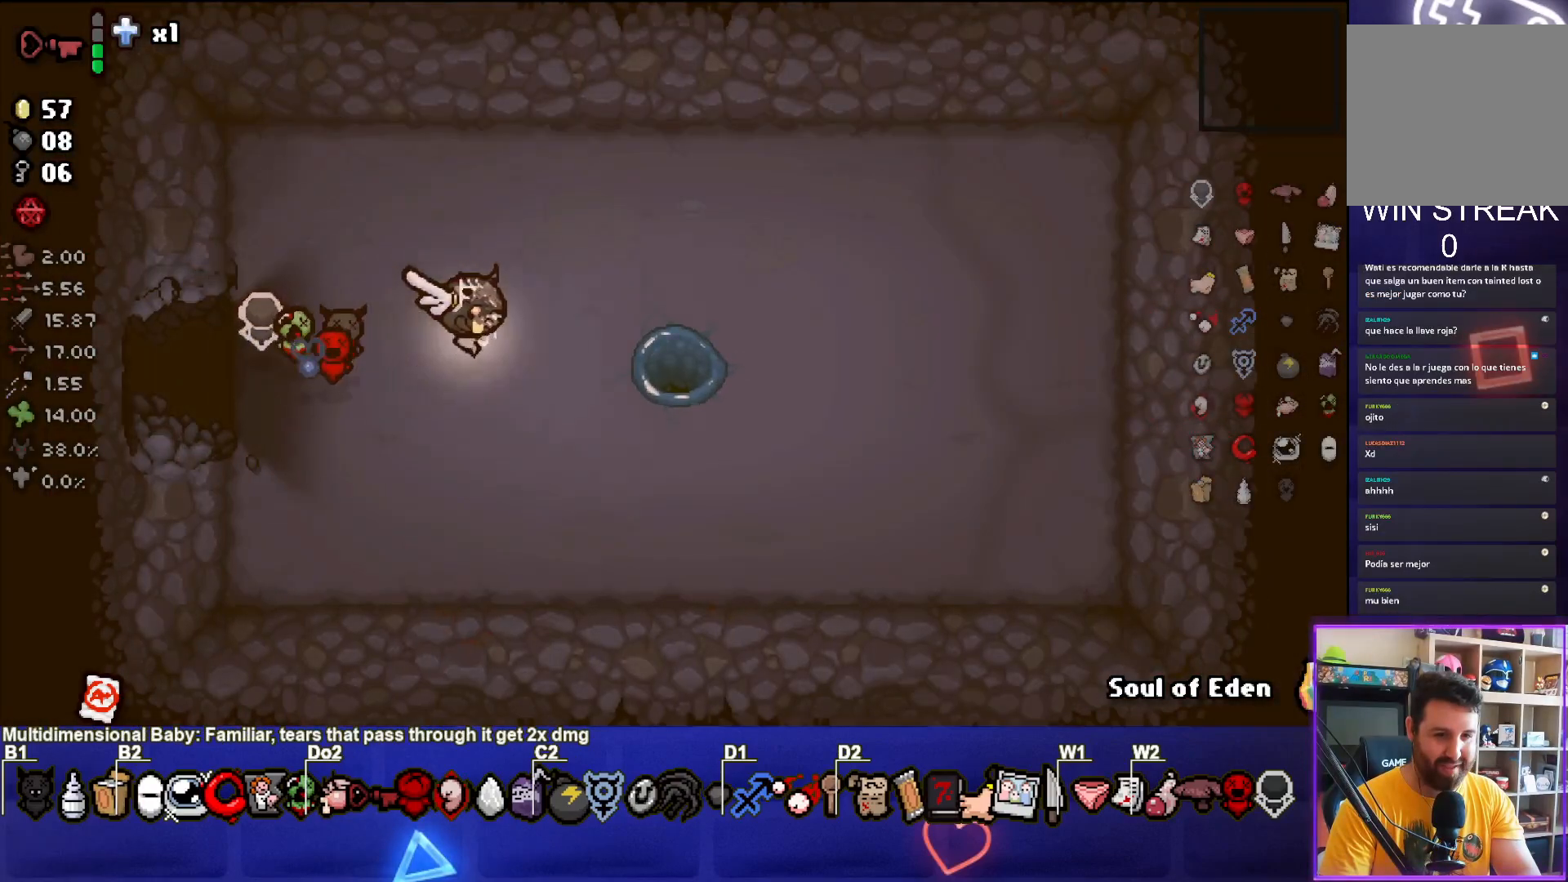
{"buttons": [], "left_stick": "center", "events": [[350, "left_stick", "center"]]}
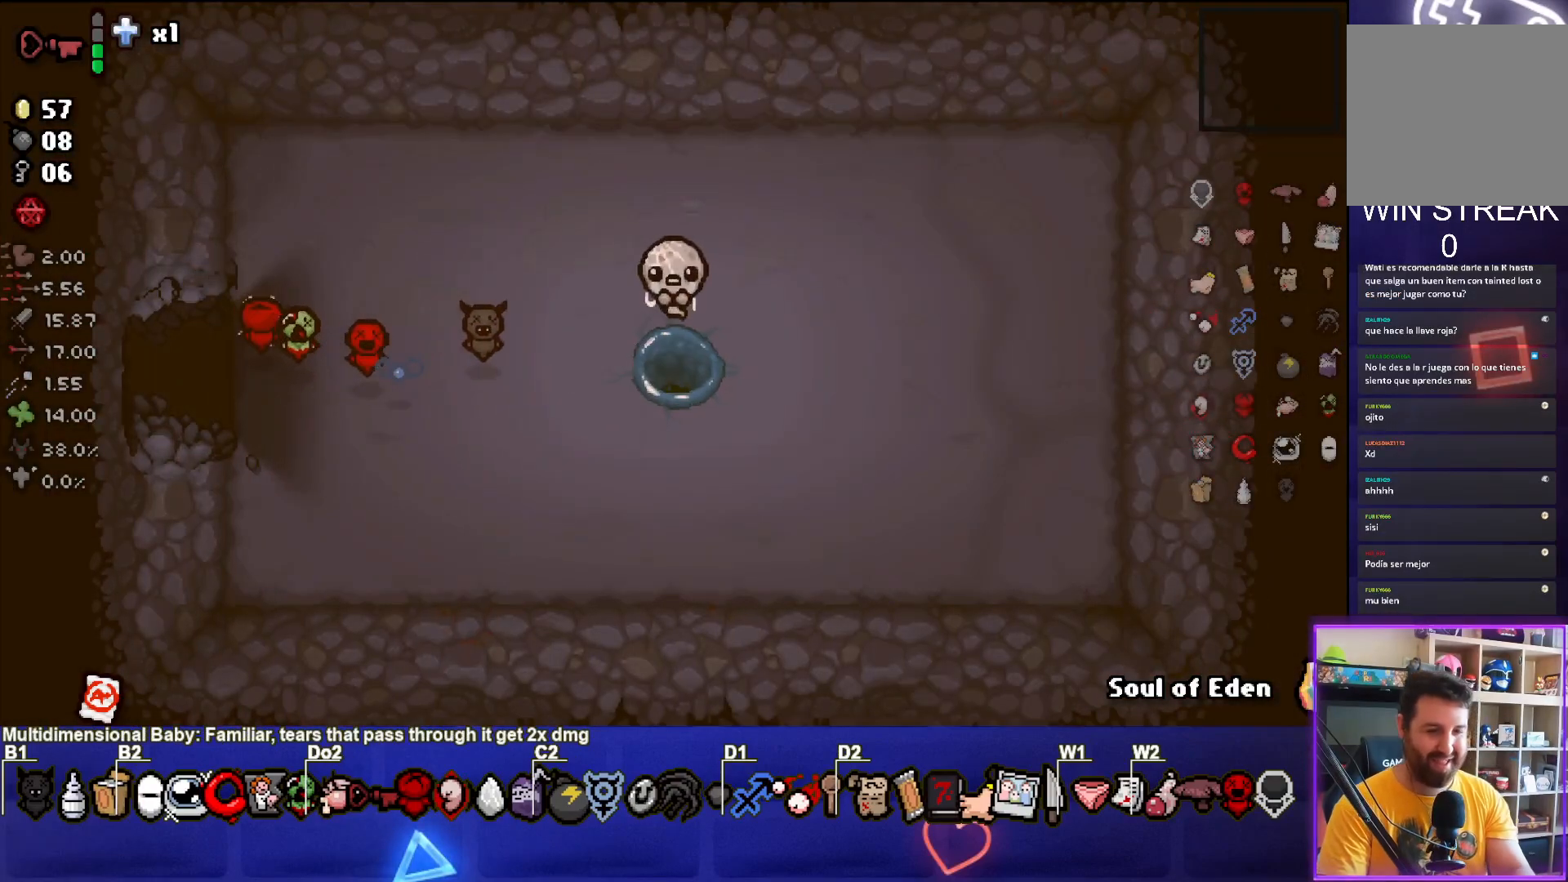
{"buttons": [], "left_stick": "center", "events": []}
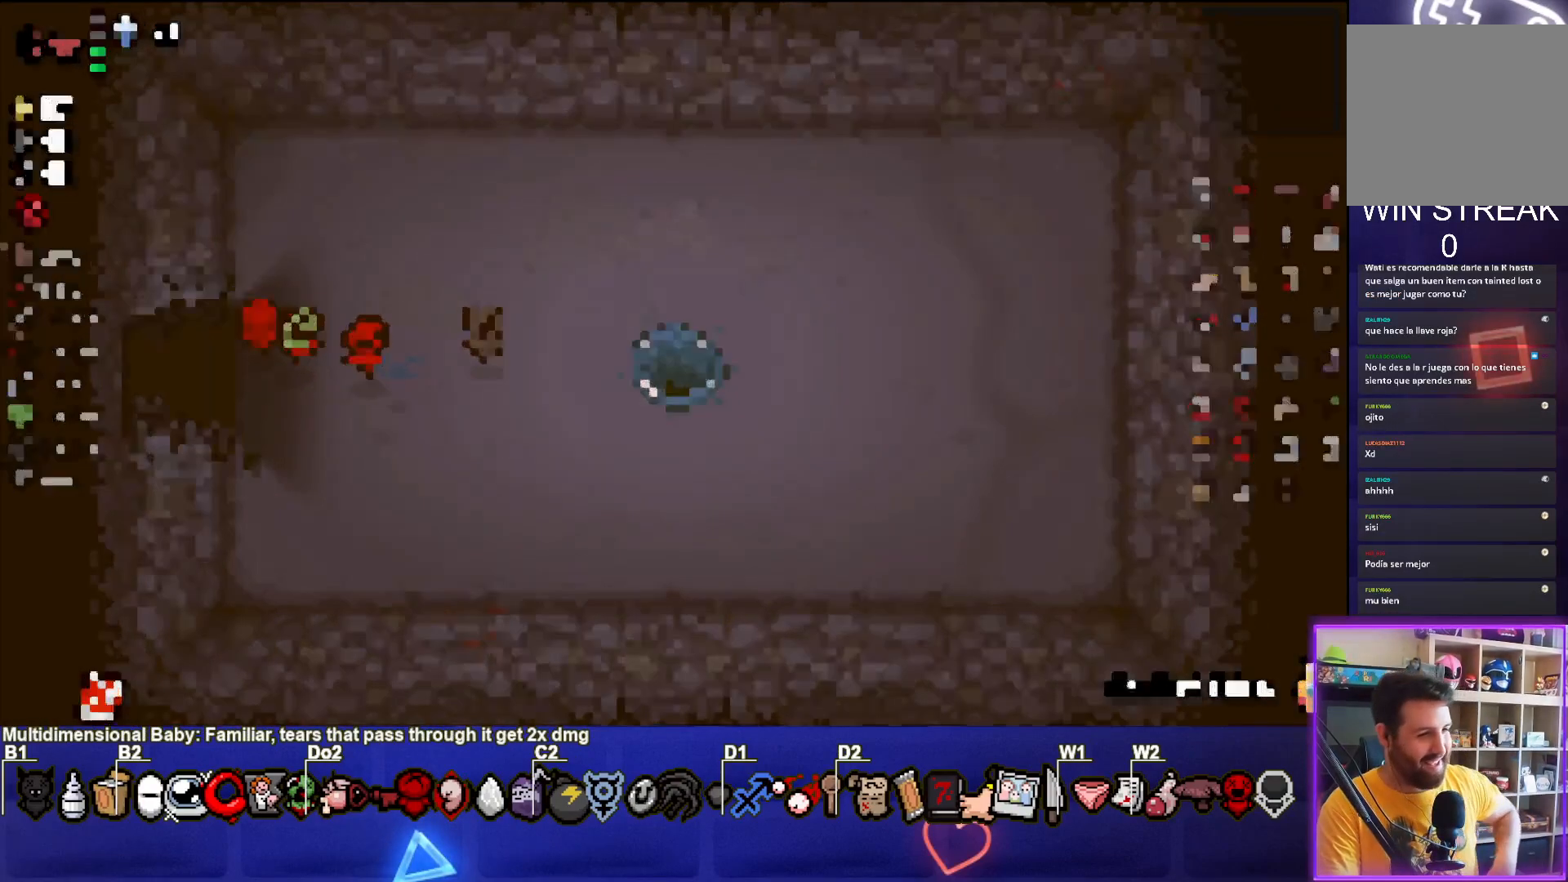
{"buttons": [], "left_stick": "center", "events": []}
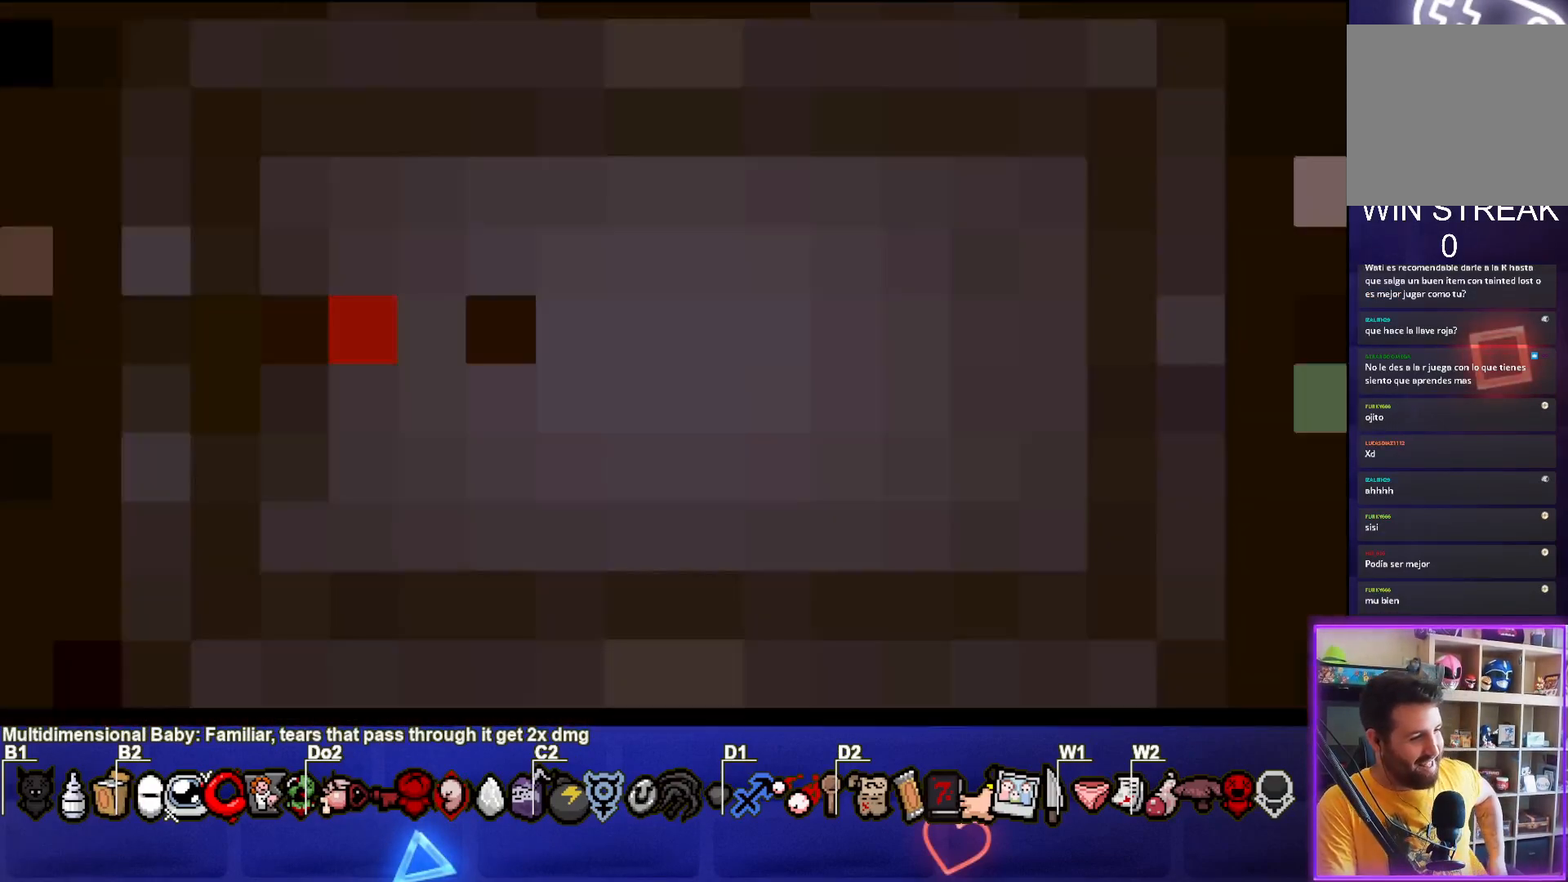
{"buttons": [], "left_stick": "center", "events": []}
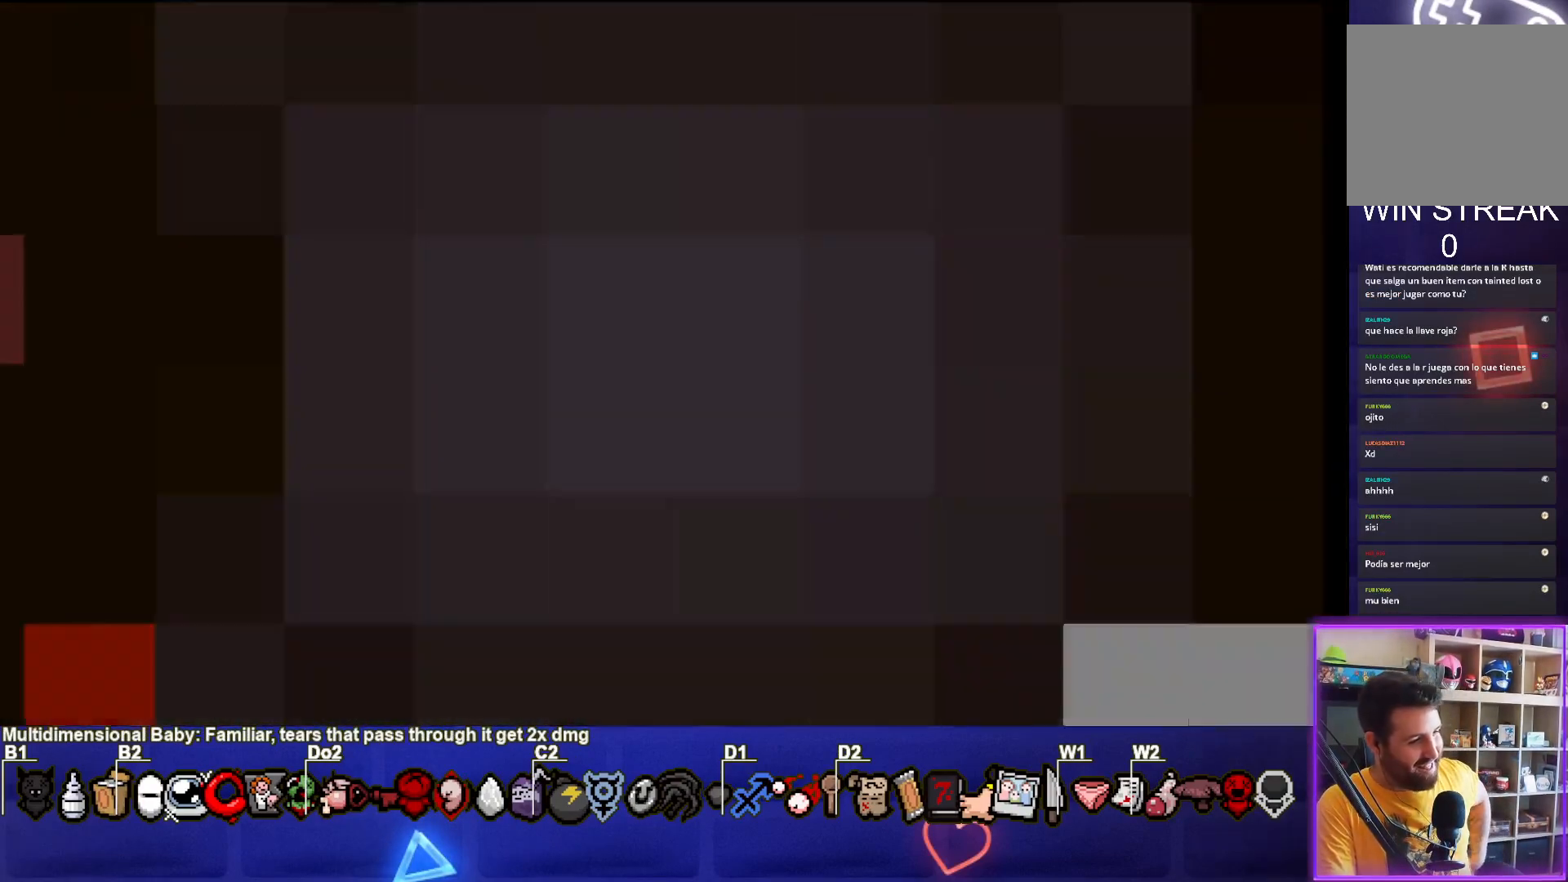
{"buttons": [], "left_stick": "center", "events": []}
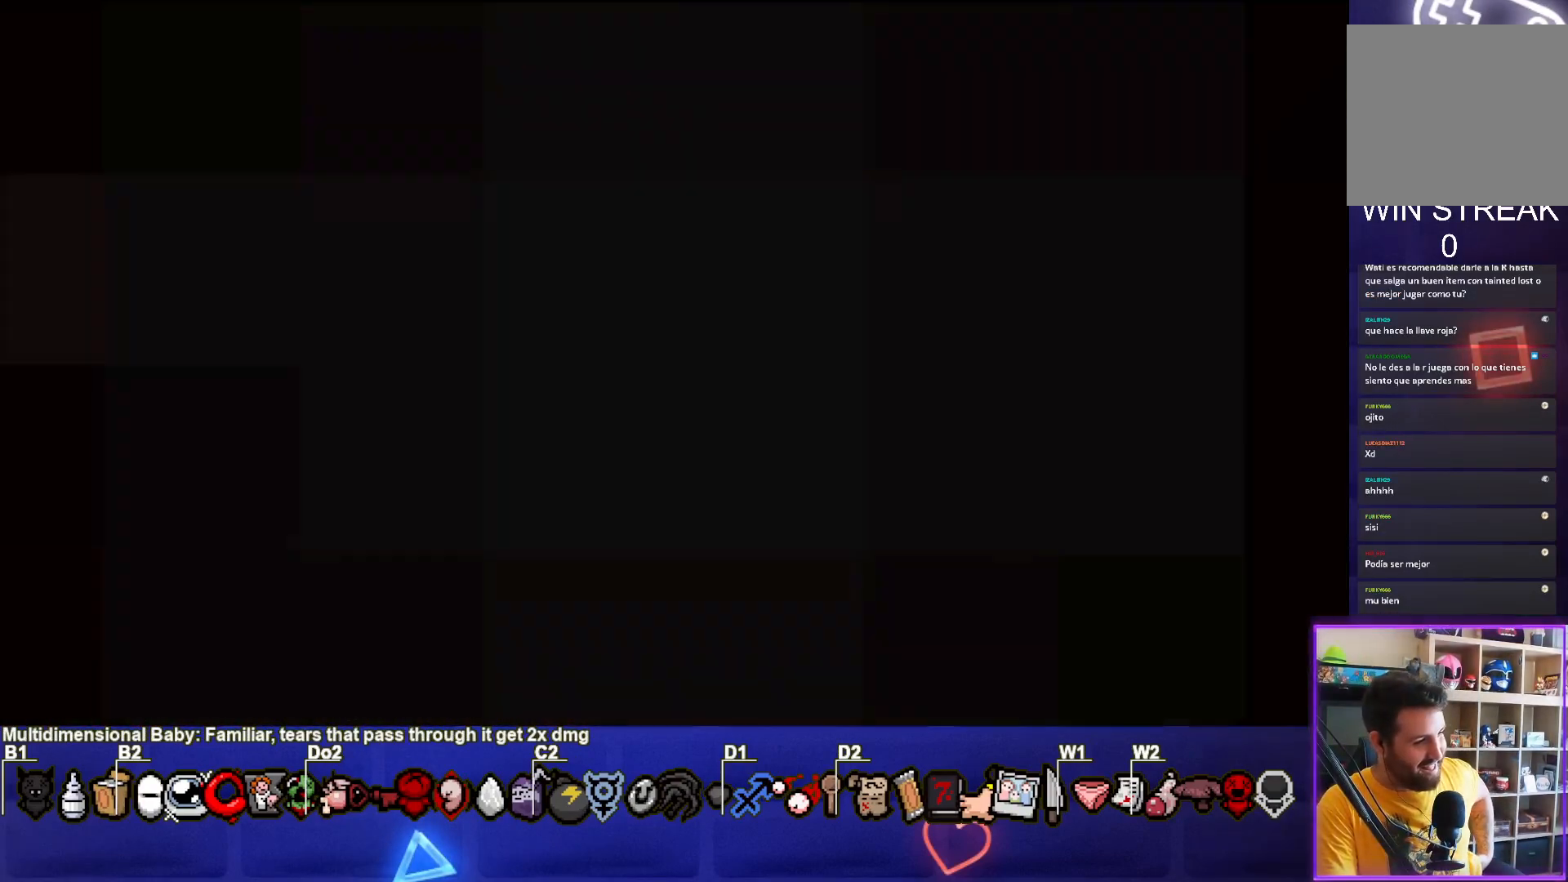
{"buttons": [], "left_stick": "center", "events": [[400, "CROSS", "down"], [500, "CROSS", "up"]]}
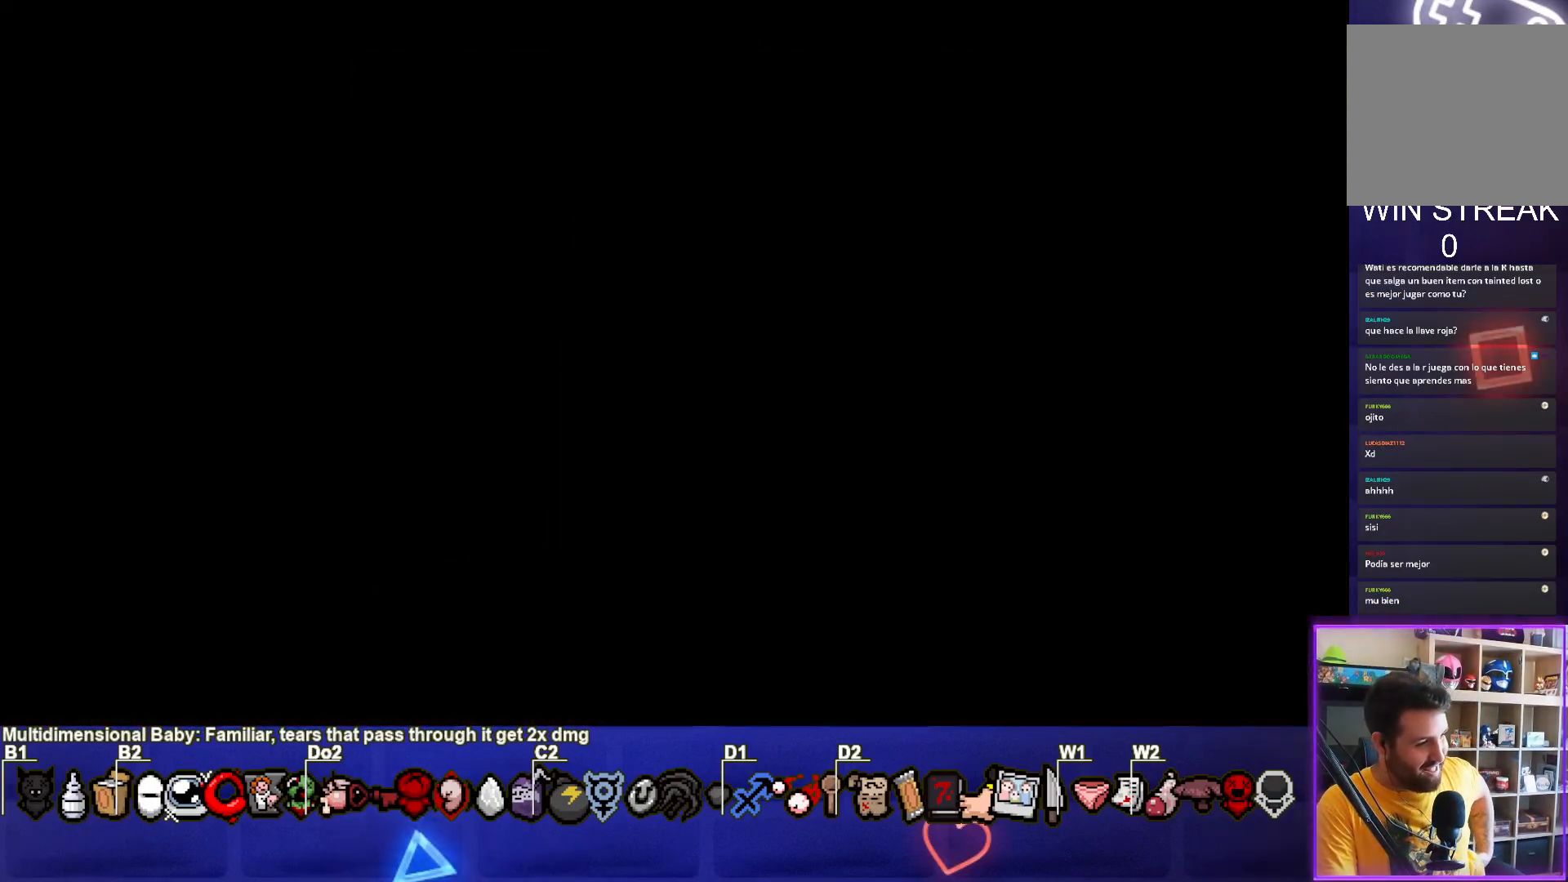
{"buttons": [], "left_stick": "center", "events": []}
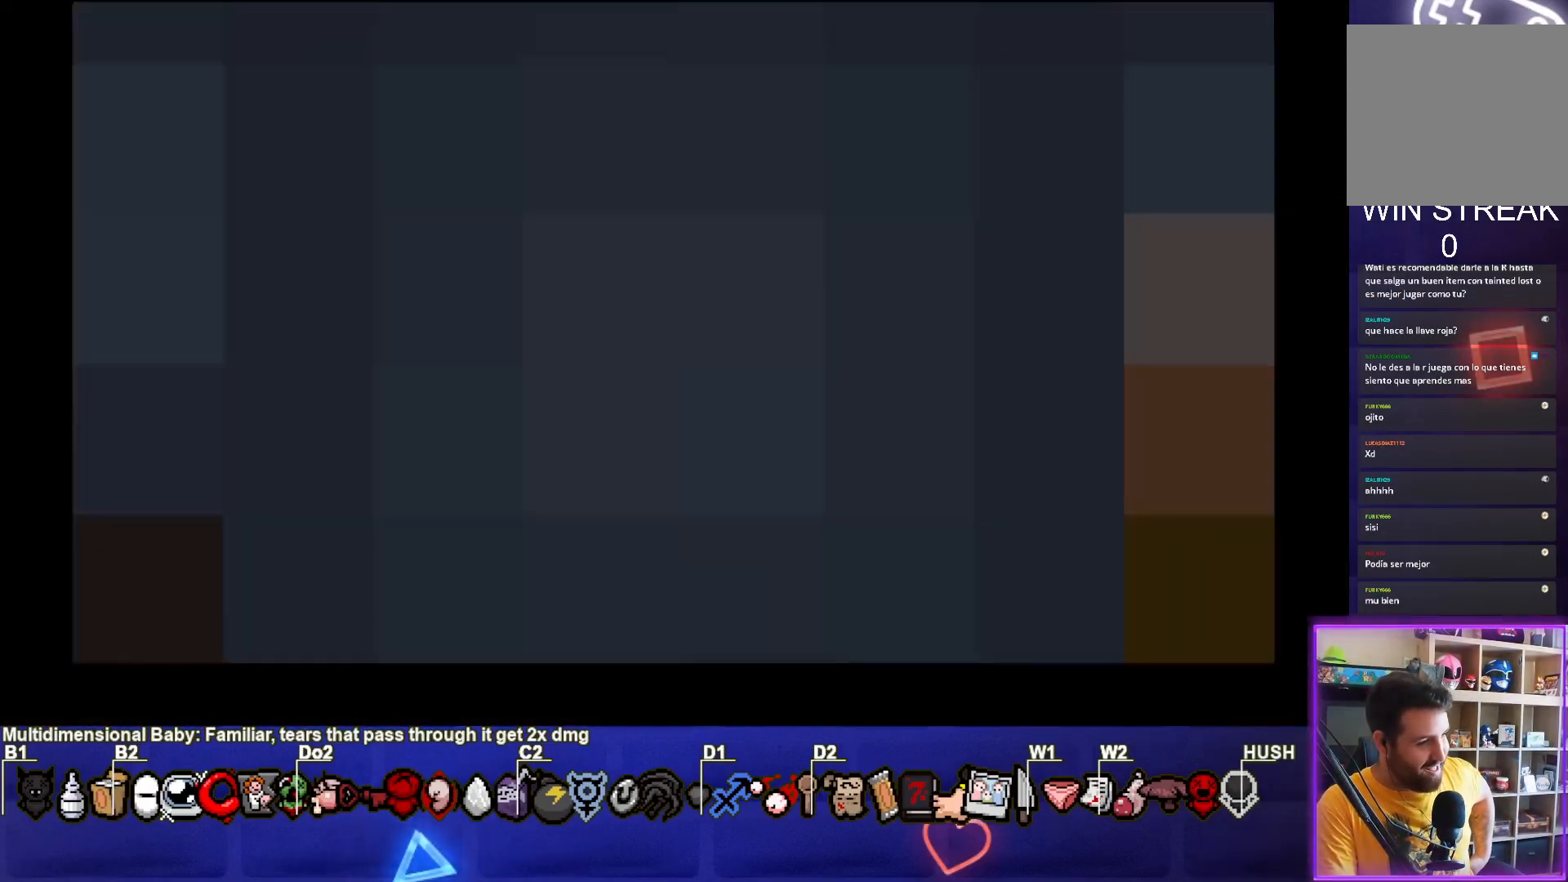
{"buttons": [], "left_stick": "center", "events": []}
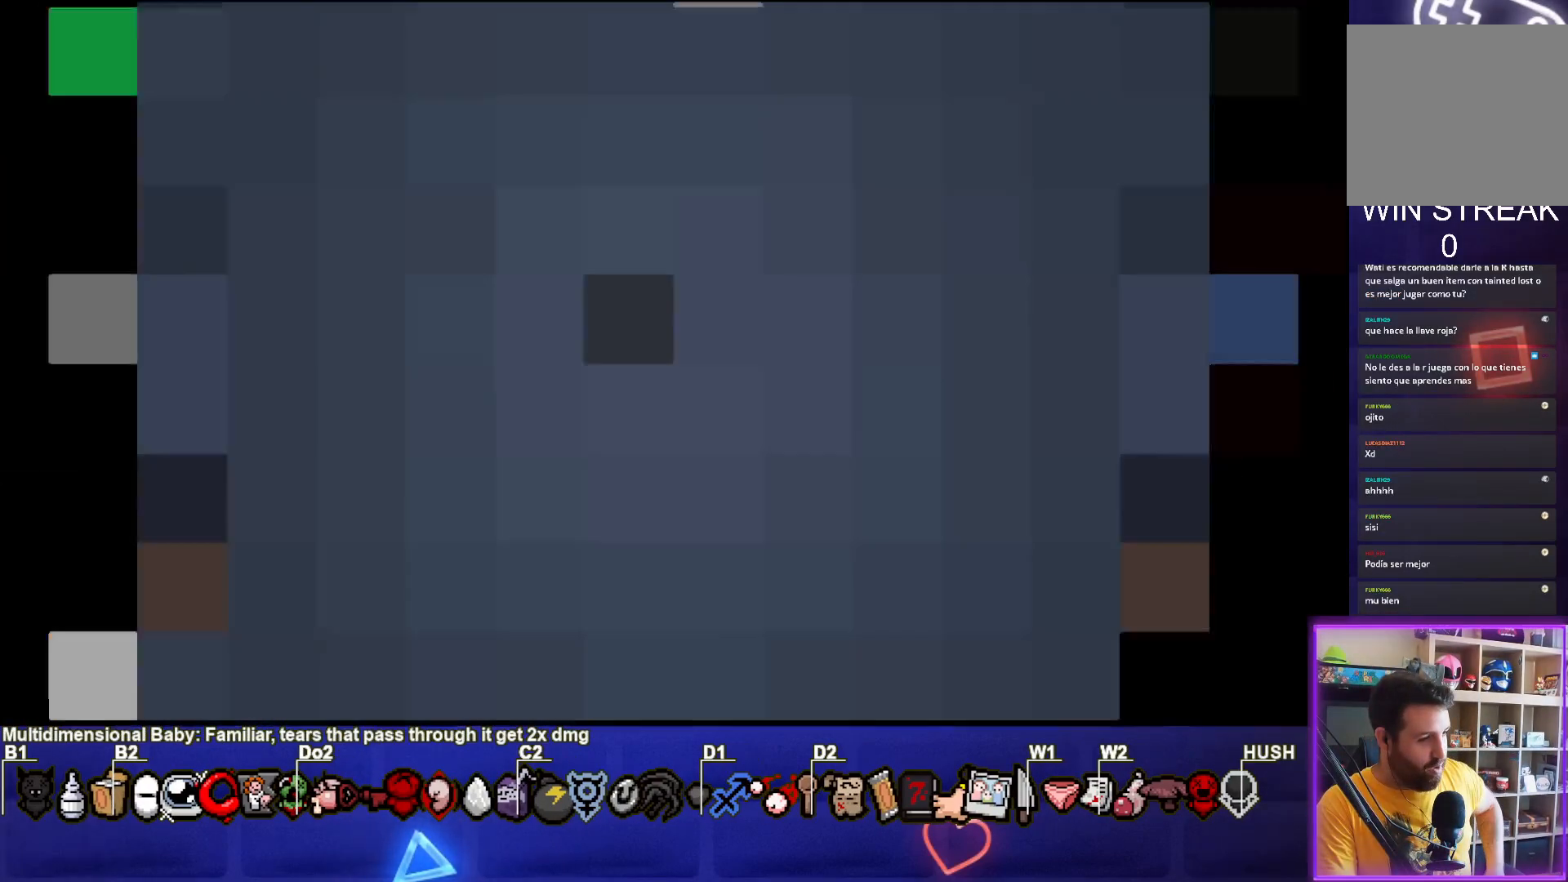
{"buttons": [], "left_stick": "center", "events": []}
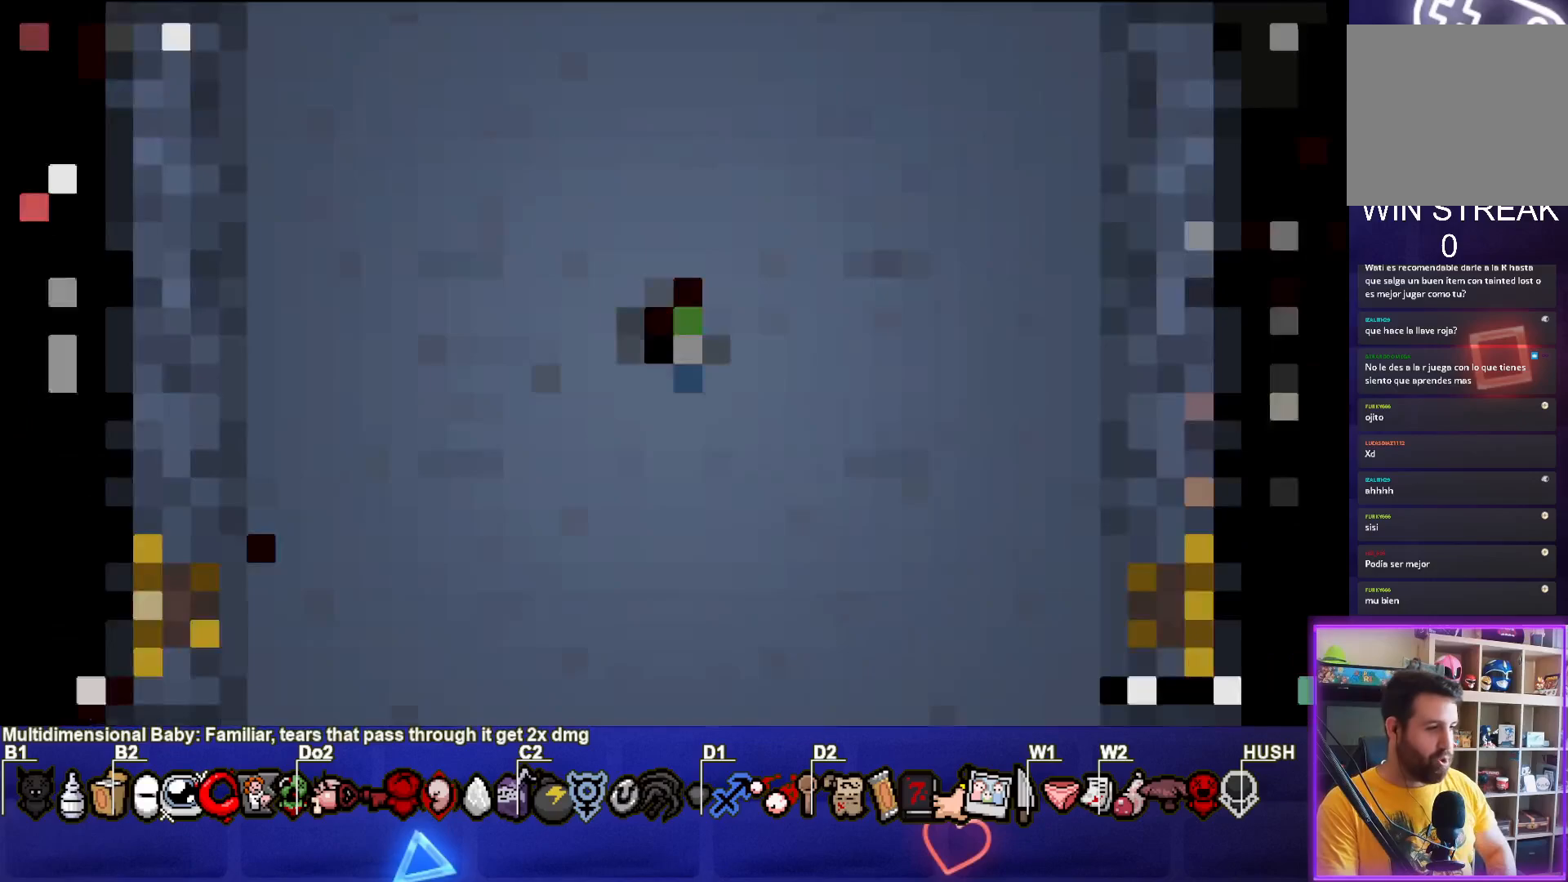
{"buttons": [], "left_stick": "center", "events": []}
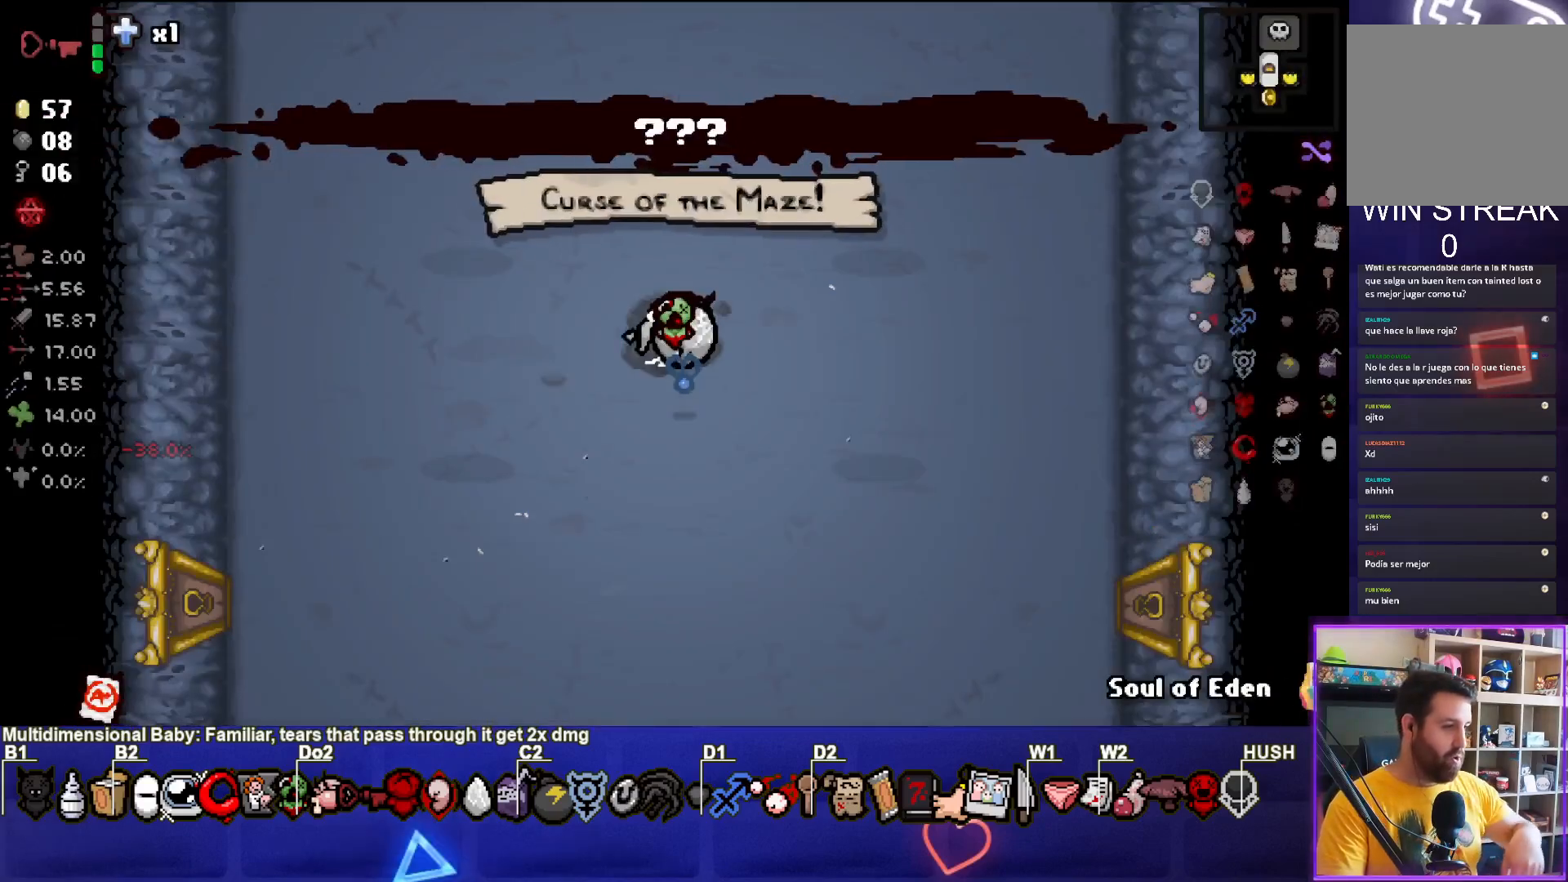
{"buttons": [], "left_stick": "center", "events": []}
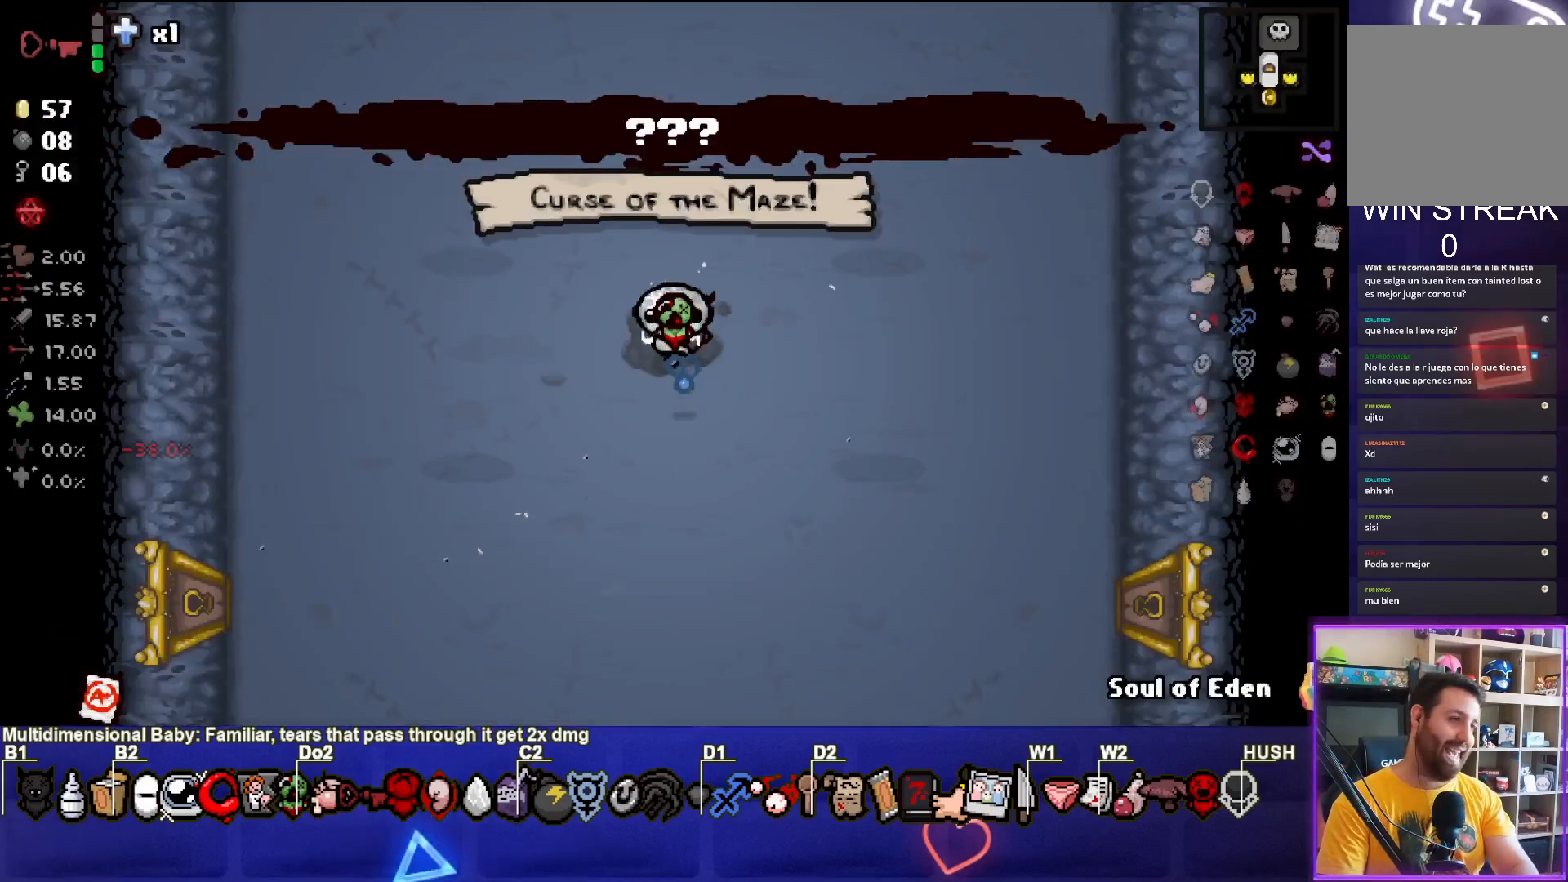
{"buttons": [], "left_stick": "center", "events": []}
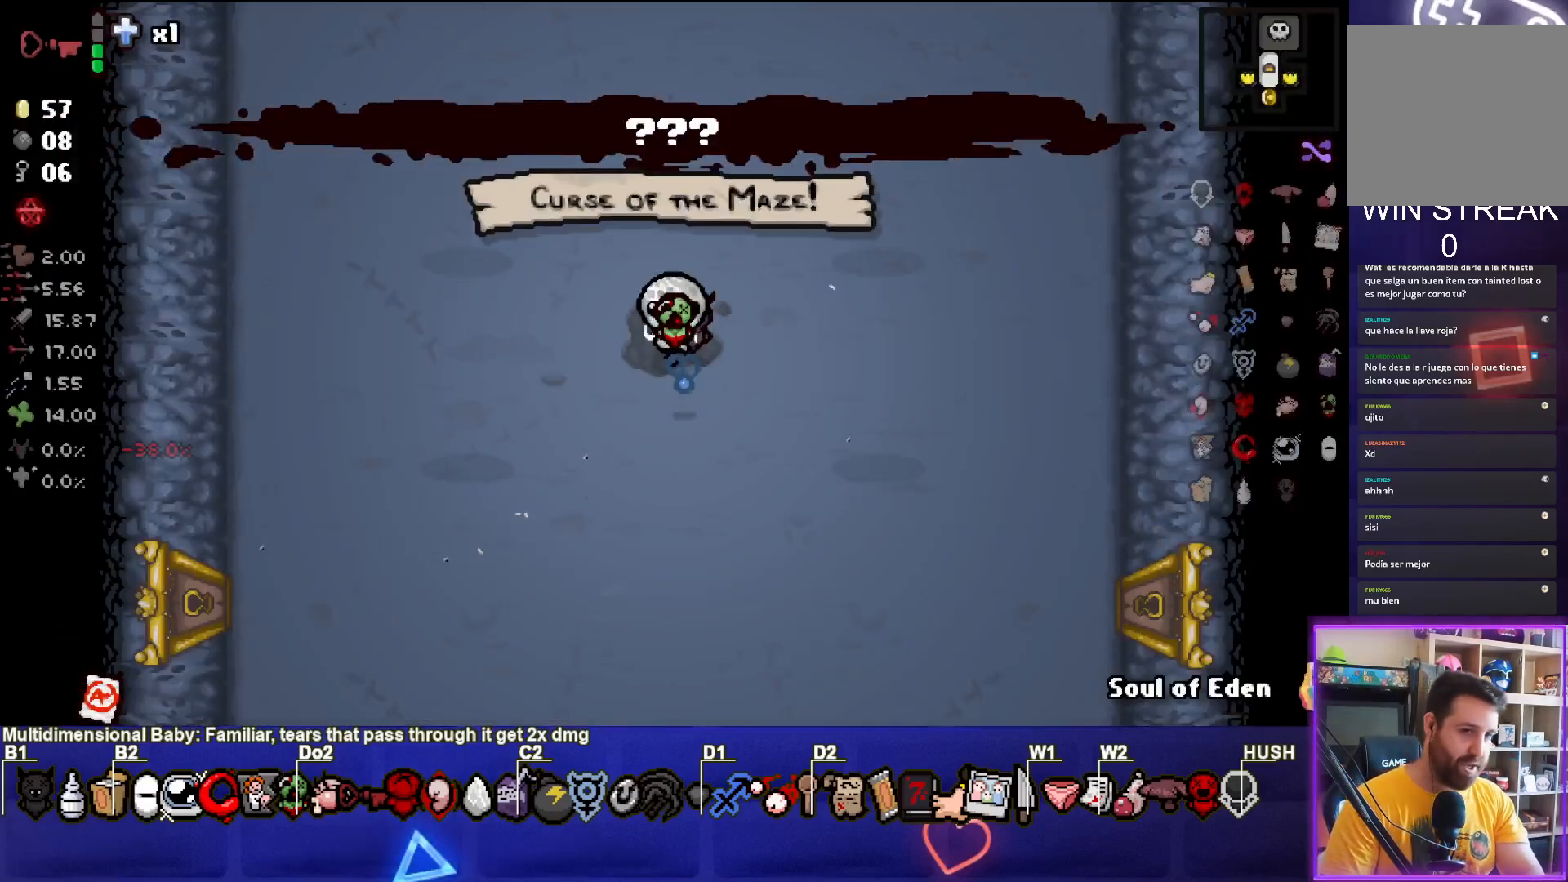
{"buttons": [], "left_stick": "left", "events": [[333, "left_stick", "left"]]}
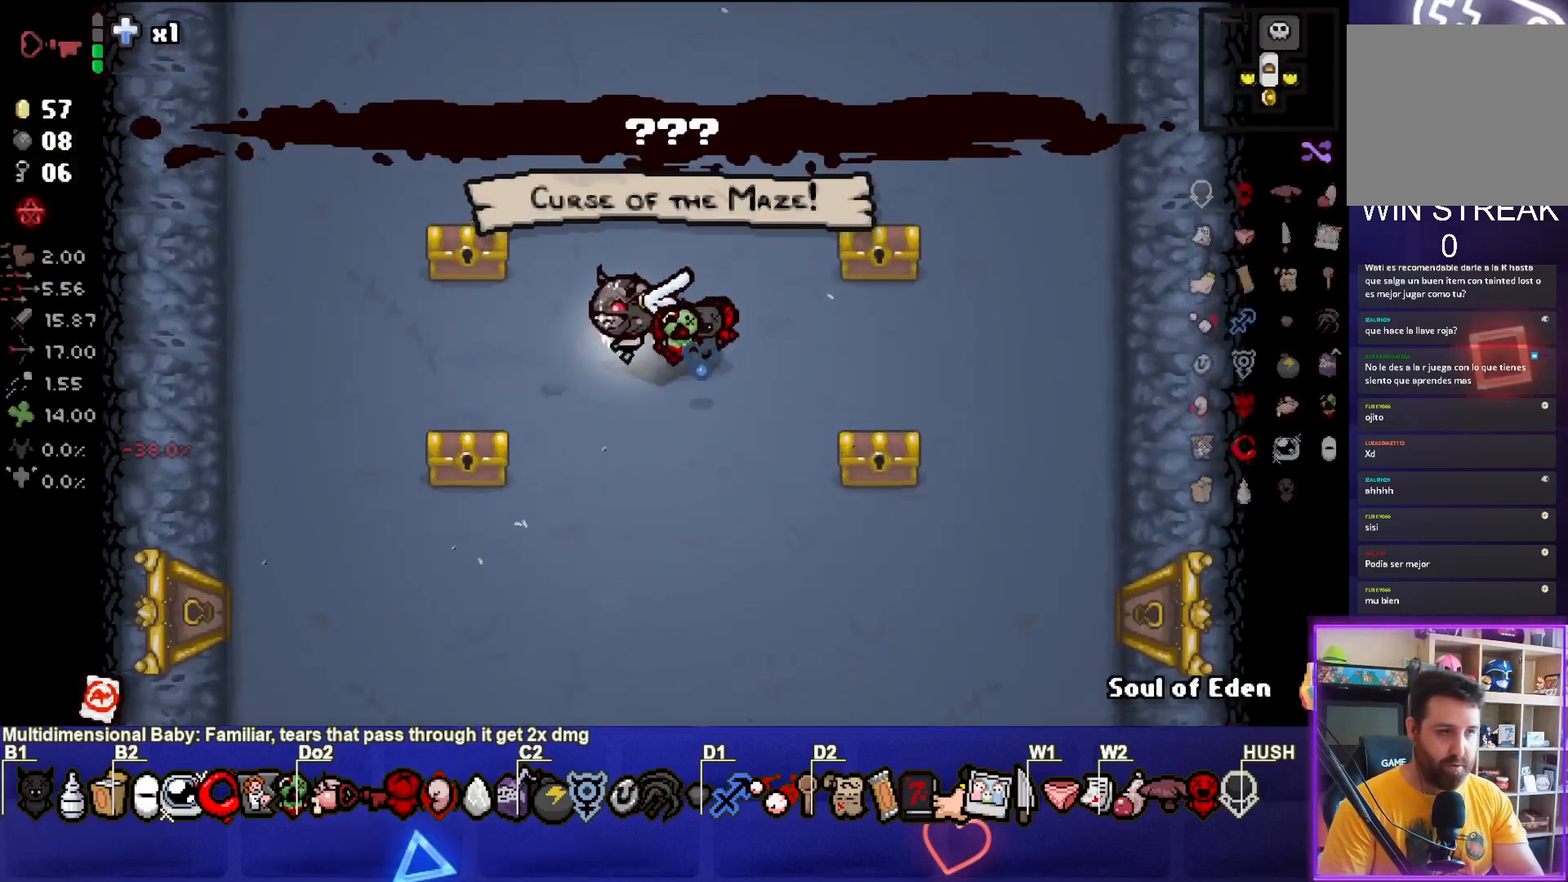
{"buttons": [], "left_stick": "down", "events": [[100, "left_stick", "center"], [217, "left_stick", "left"], [483, "left_stick", "down"]]}
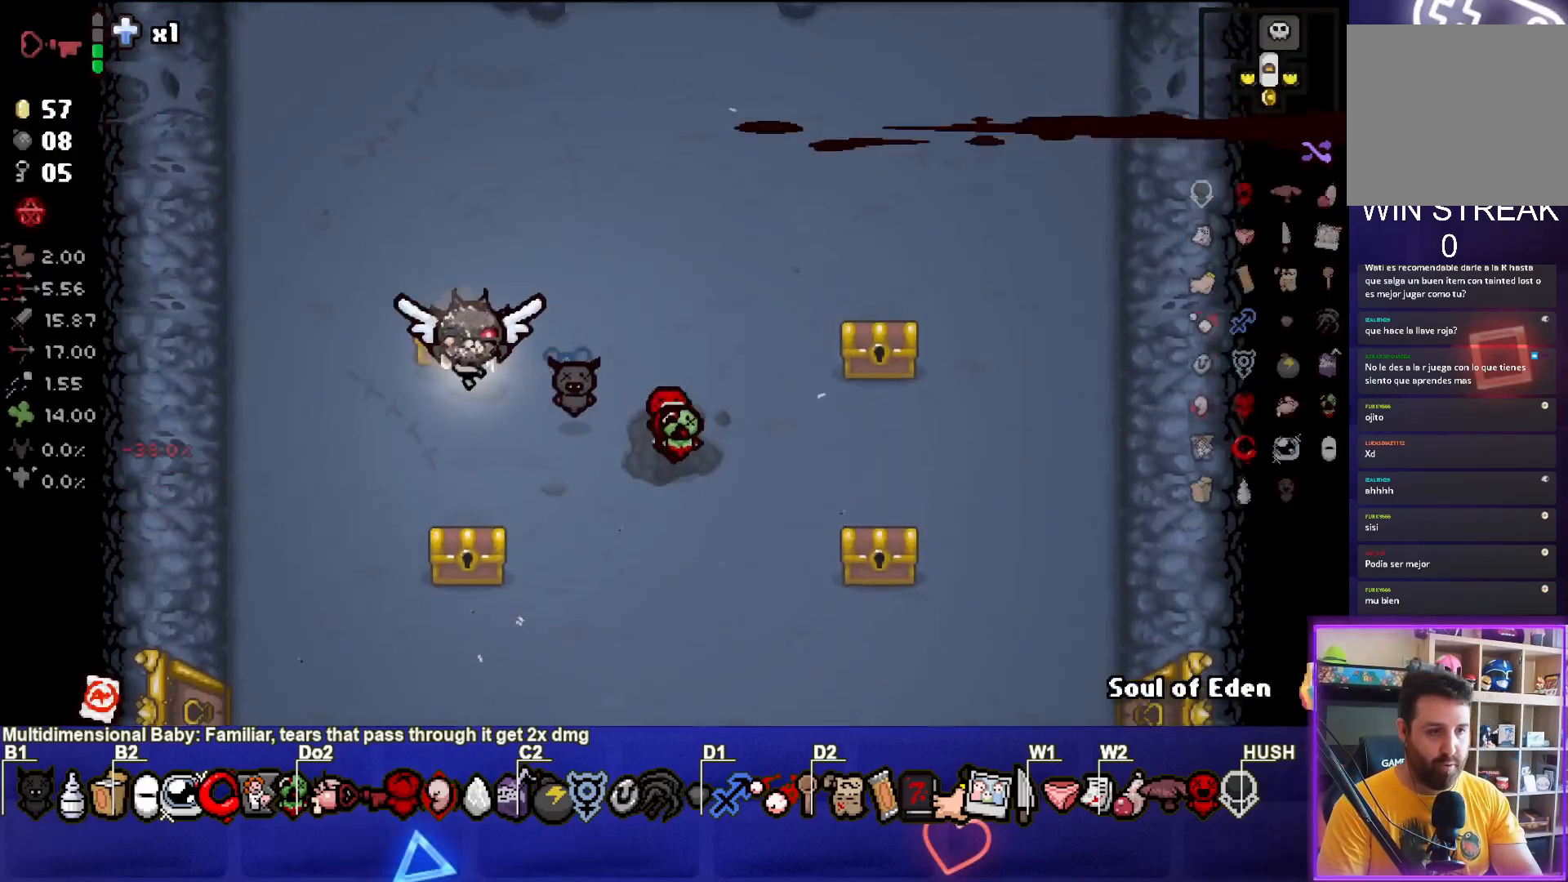
{"buttons": [], "left_stick": "right", "events": [[400, "left_stick", "right"]]}
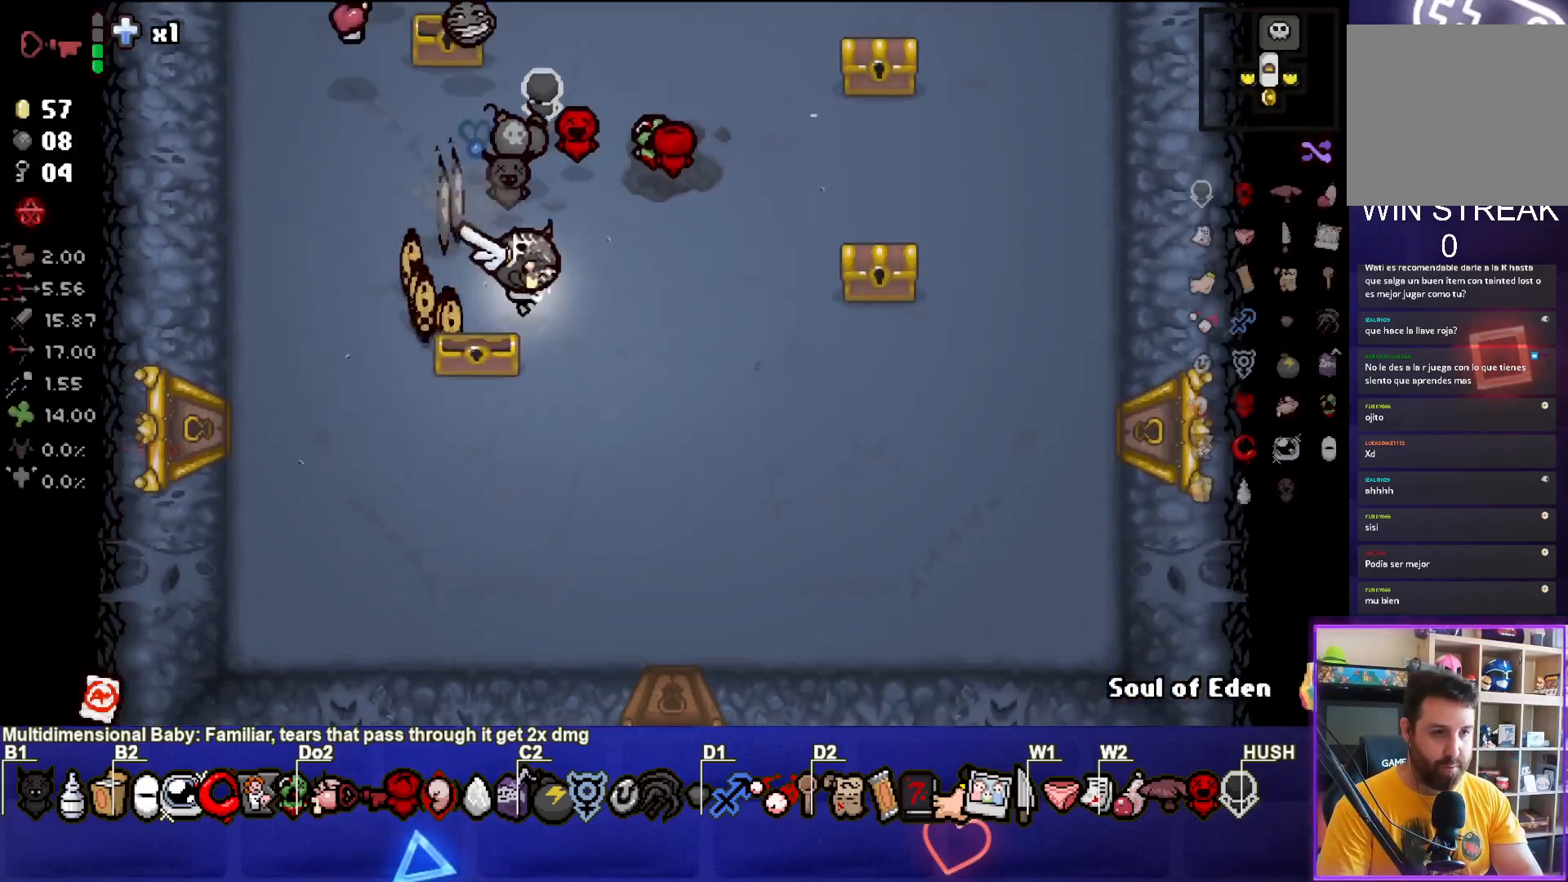
{"buttons": [], "left_stick": "right", "events": [[200, "left_stick", "center"], [367, "left_stick", "right"]]}
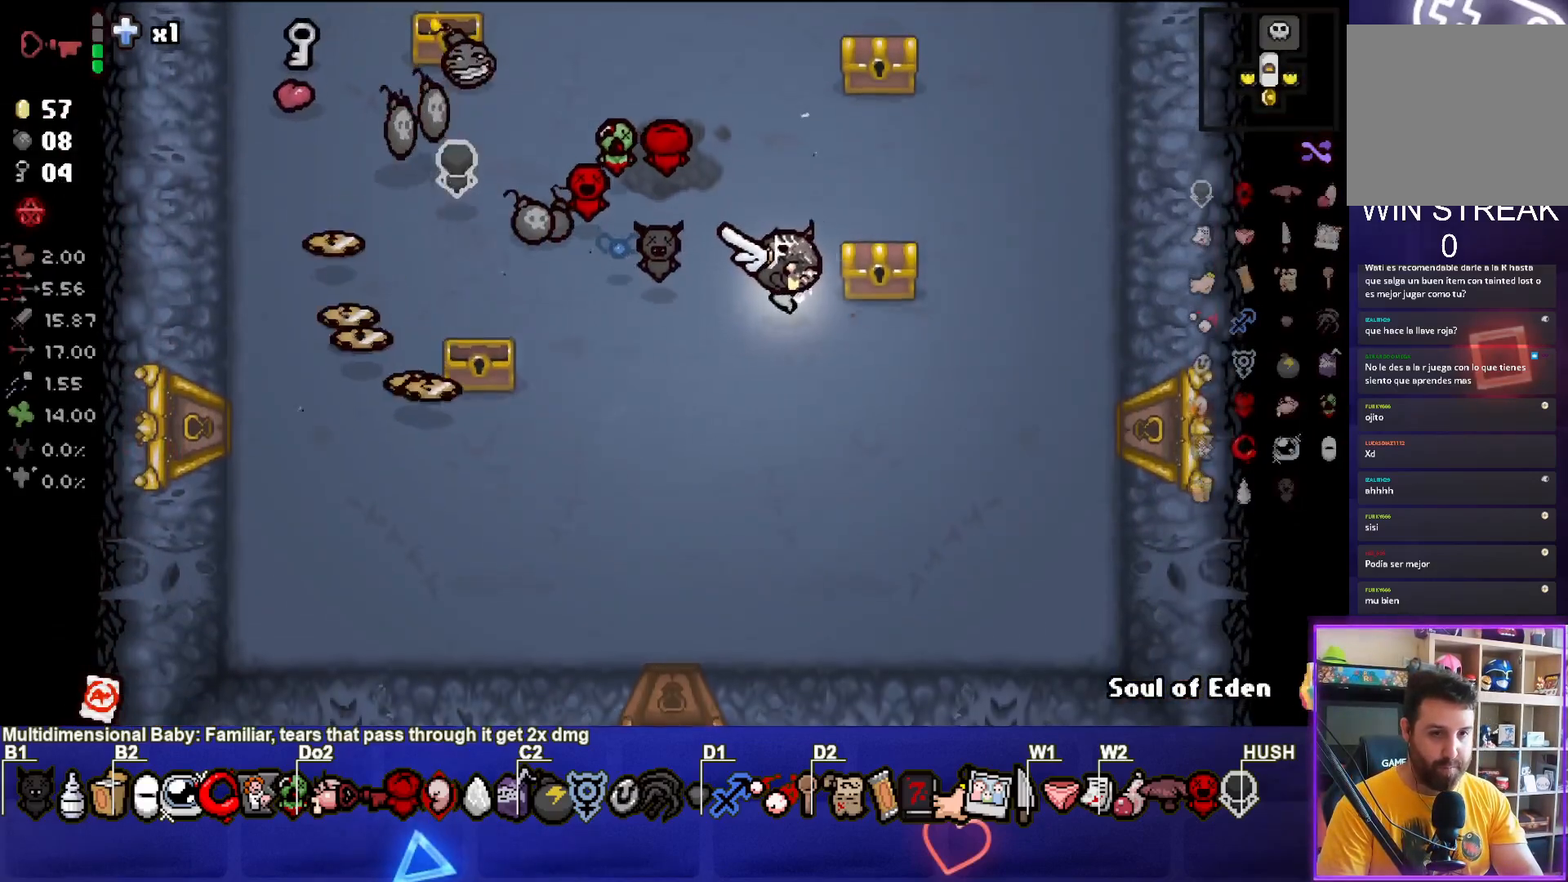
{"buttons": [], "left_stick": "up-right", "events": [[67, "left_stick", "up-right"]]}
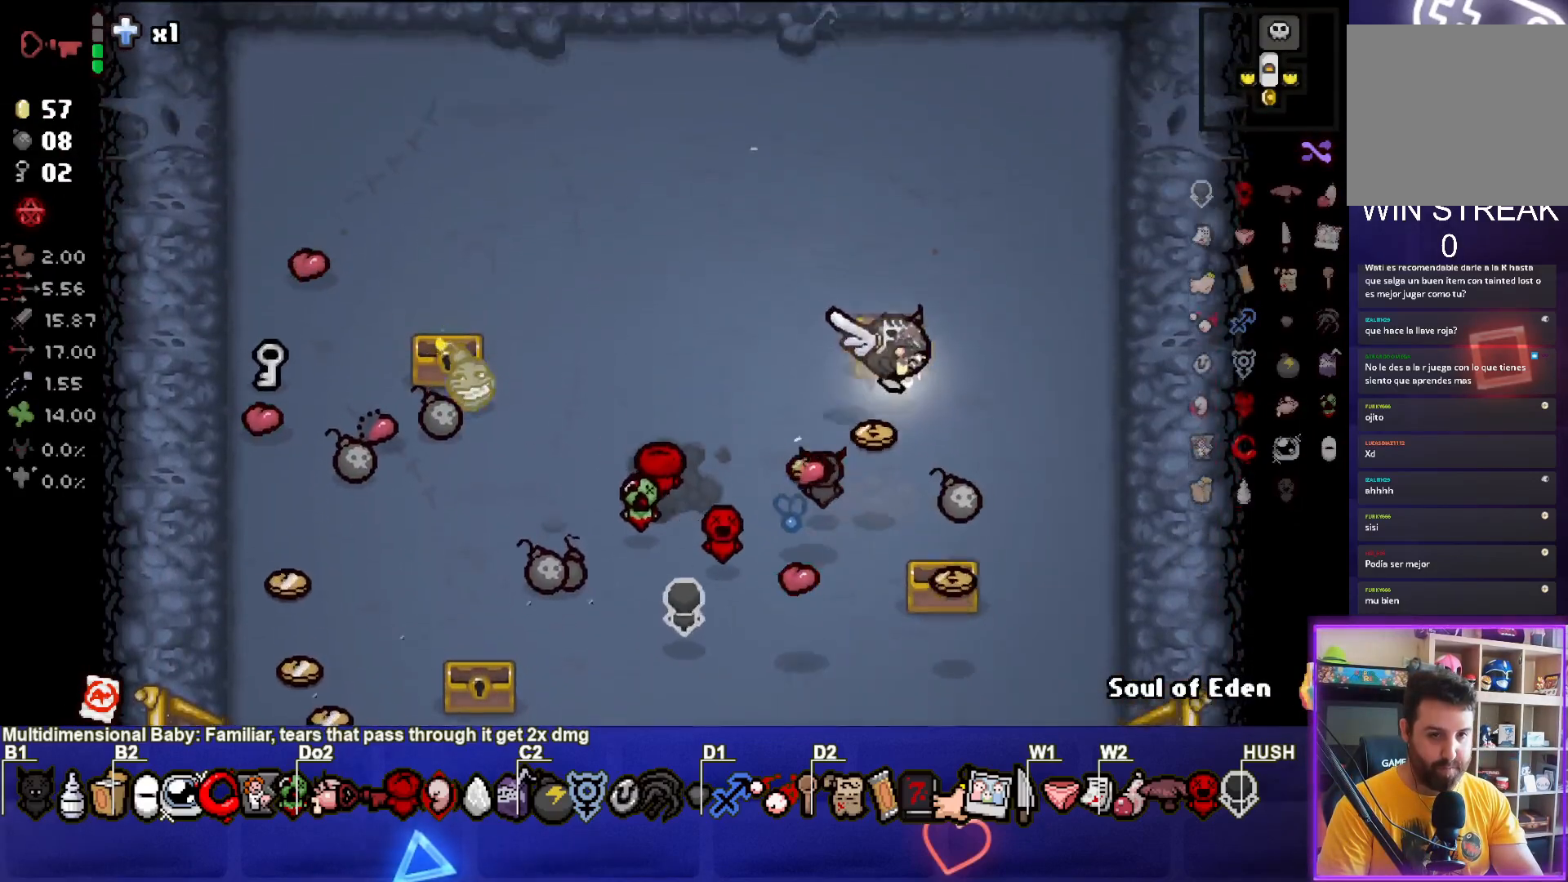
{"buttons": [], "left_stick": "down", "events": [[17, "left_stick", "down-right"], [250, "left_stick", "center"], [433, "left_stick", "down"]]}